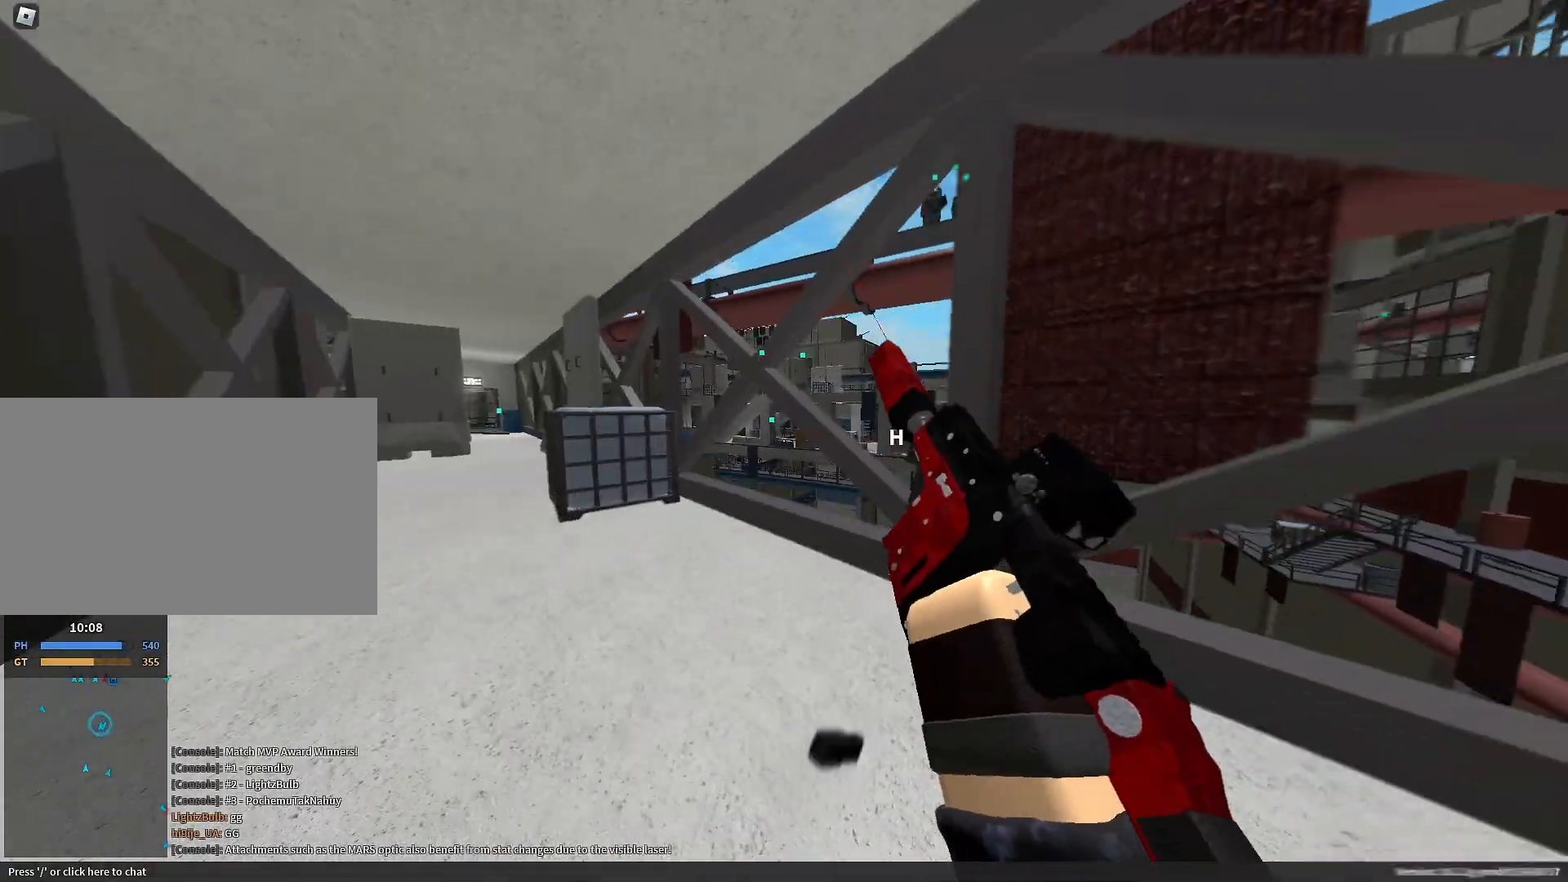
Gameplay with keyboard and mouse; each line is a JSON object with the keys and mouse buttons held at the frame after it. "events" lists presses ("down") and releases ("up") of "1", "2", "3", "4", "5", "a", "alt", "c", "caps_lock", "ctrl", "d", "e", "f", "g", "q", "r", "s", "shift", "space", "t", "tab", "v", "w", "x", "z", "mouse_left", "mouse_wheel" and "mouse_right" between this image and that frame as [ms after this image, input, new state], when the widget could be followed in between. "mouse_left", "mouse_wheel", "mouse_right" = the "left", "wheel", "right" buttons of the "mouse" list. No other keys are recorded. "wheel" means that the mouse wheel is clicked or scrolled. Not read: mouse_move.
{"keys": ["a"], "mouse": []}
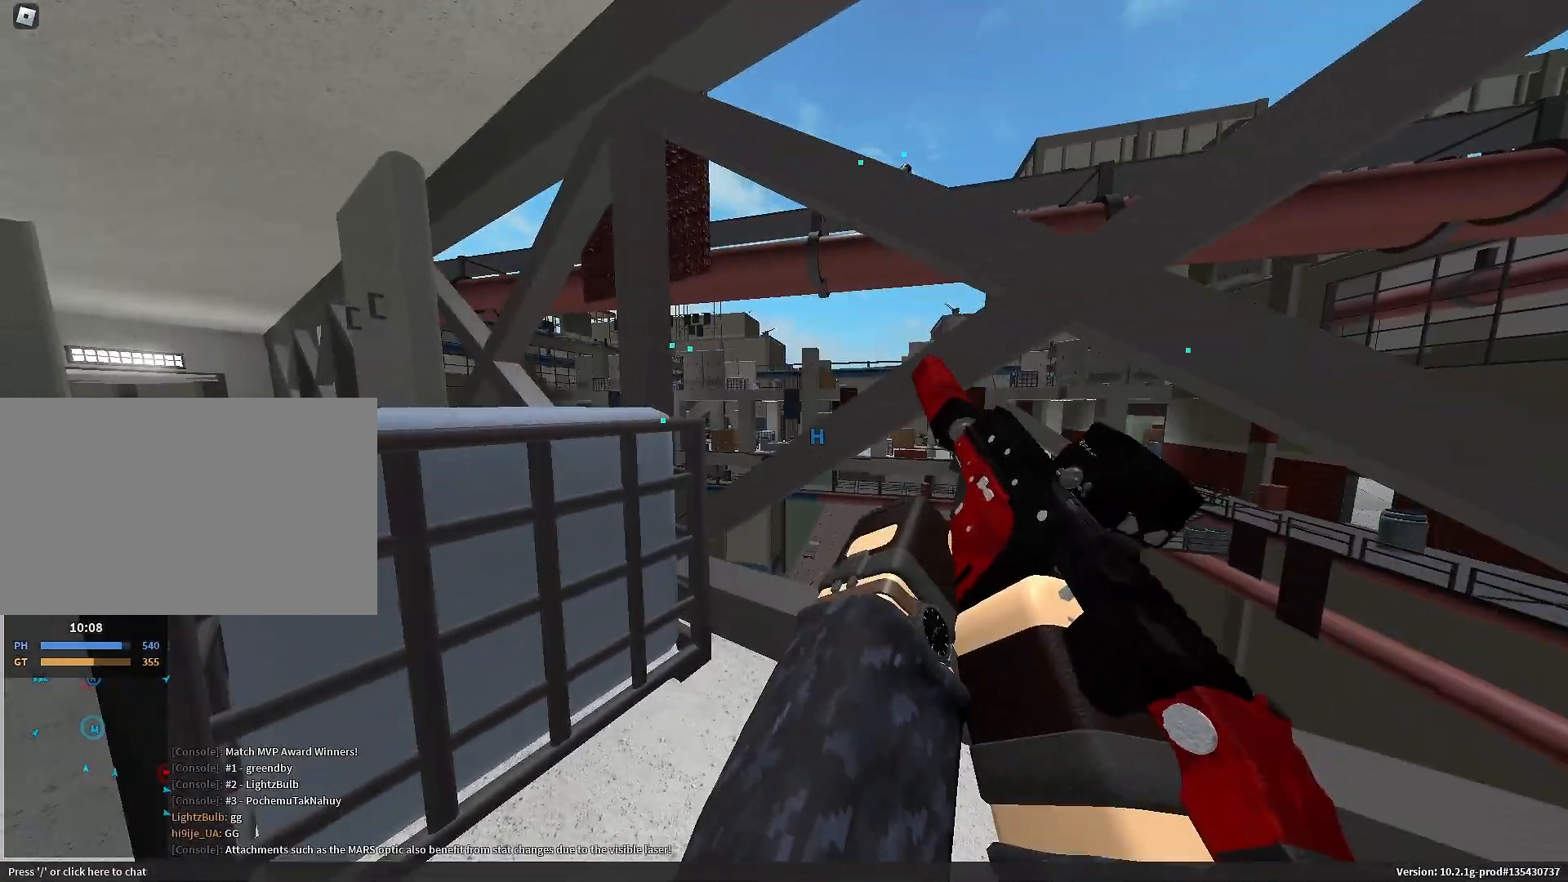
{"keys": ["d", "w"], "mouse": []}
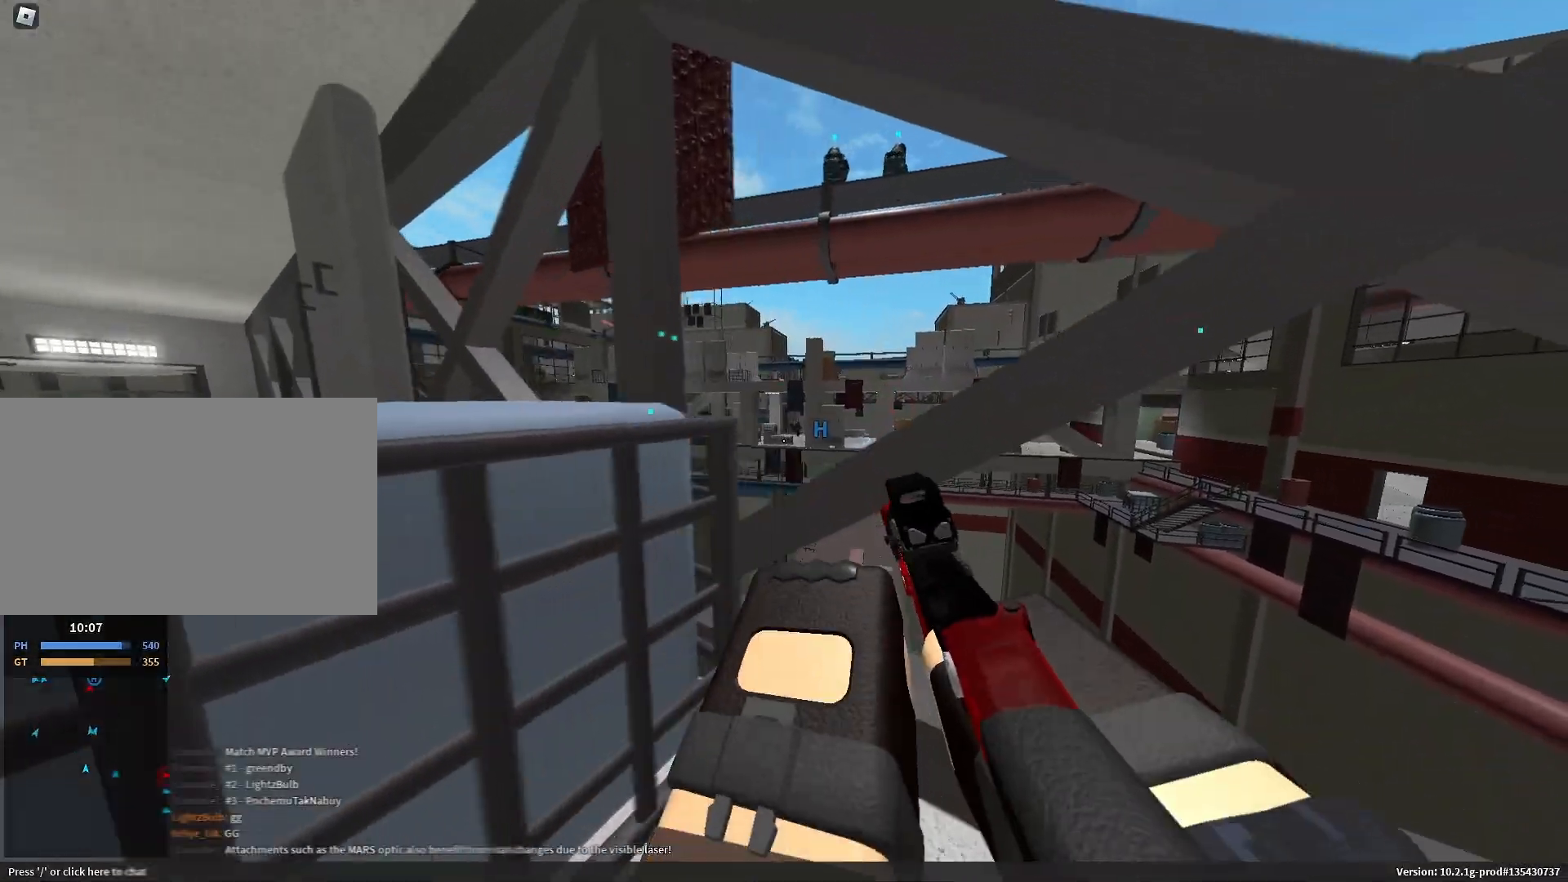
{"keys": ["a"], "mouse": ["left", "right"], "events": [[33, "a", "down"], [33, "d", "up"], [33, "mouse_right", "down"], [83, "w", "up"], [167, "a", "up"], [167, "d", "down"], [217, "d", "up"], [350, "mouse_left", "down"], [450, "mouse_left", "up"], [500, "a", "down"], [500, "mouse_left", "down"]]}
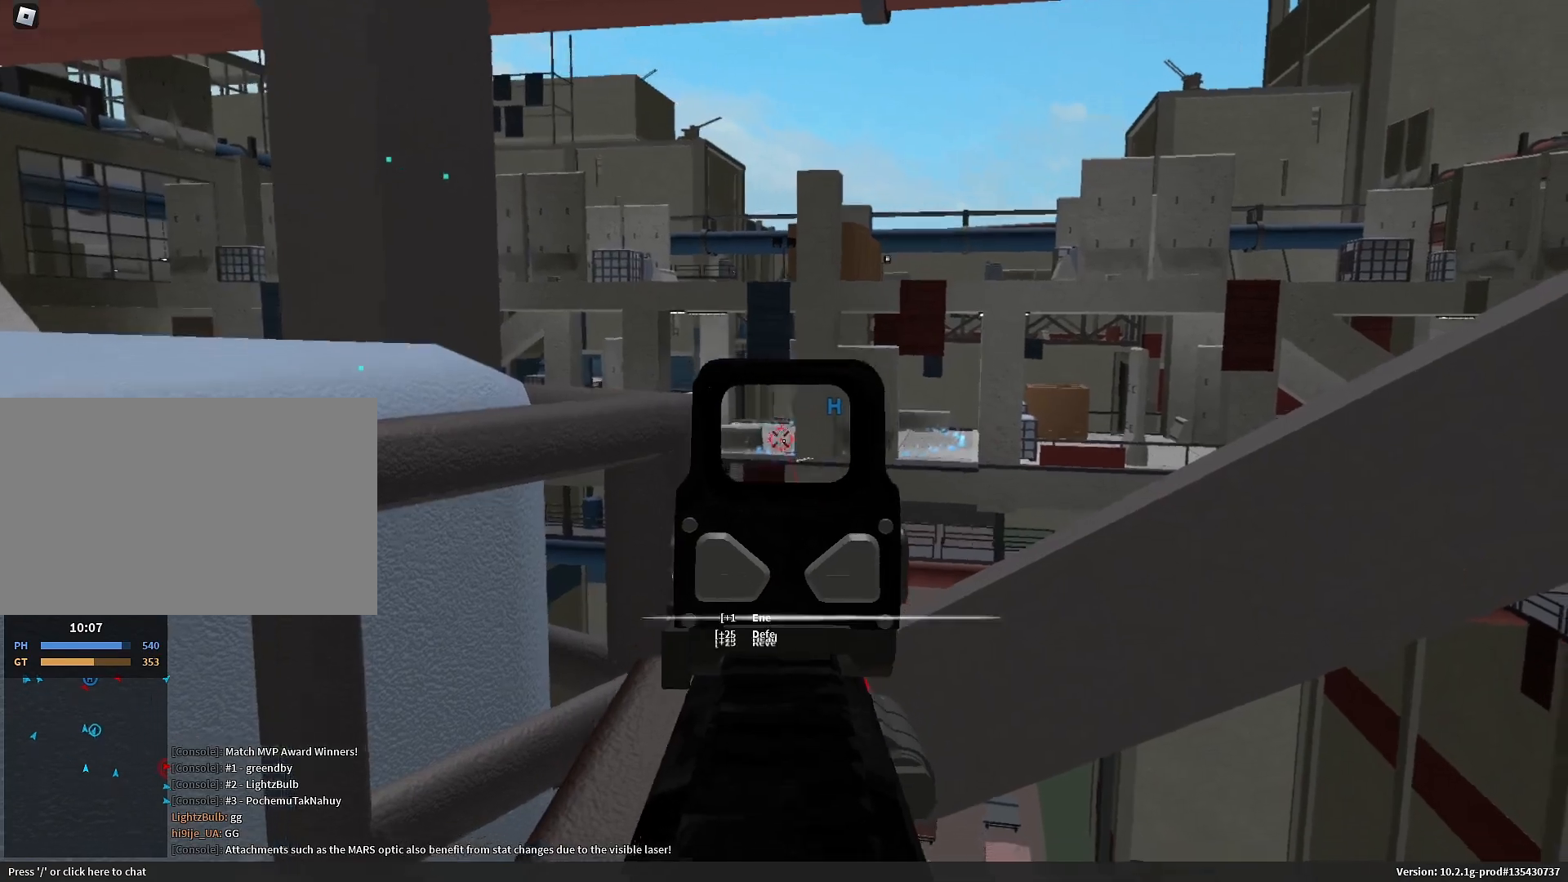
{"keys": ["a", "s"], "mouse": [], "events": [[100, "a", "up"], [100, "mouse_left", "up"], [133, "d", "down"], [183, "mouse_left", "down"], [233, "d", "up"], [283, "mouse_left", "up"], [333, "mouse_right", "up"], [417, "s", "down"], [467, "a", "down"]]}
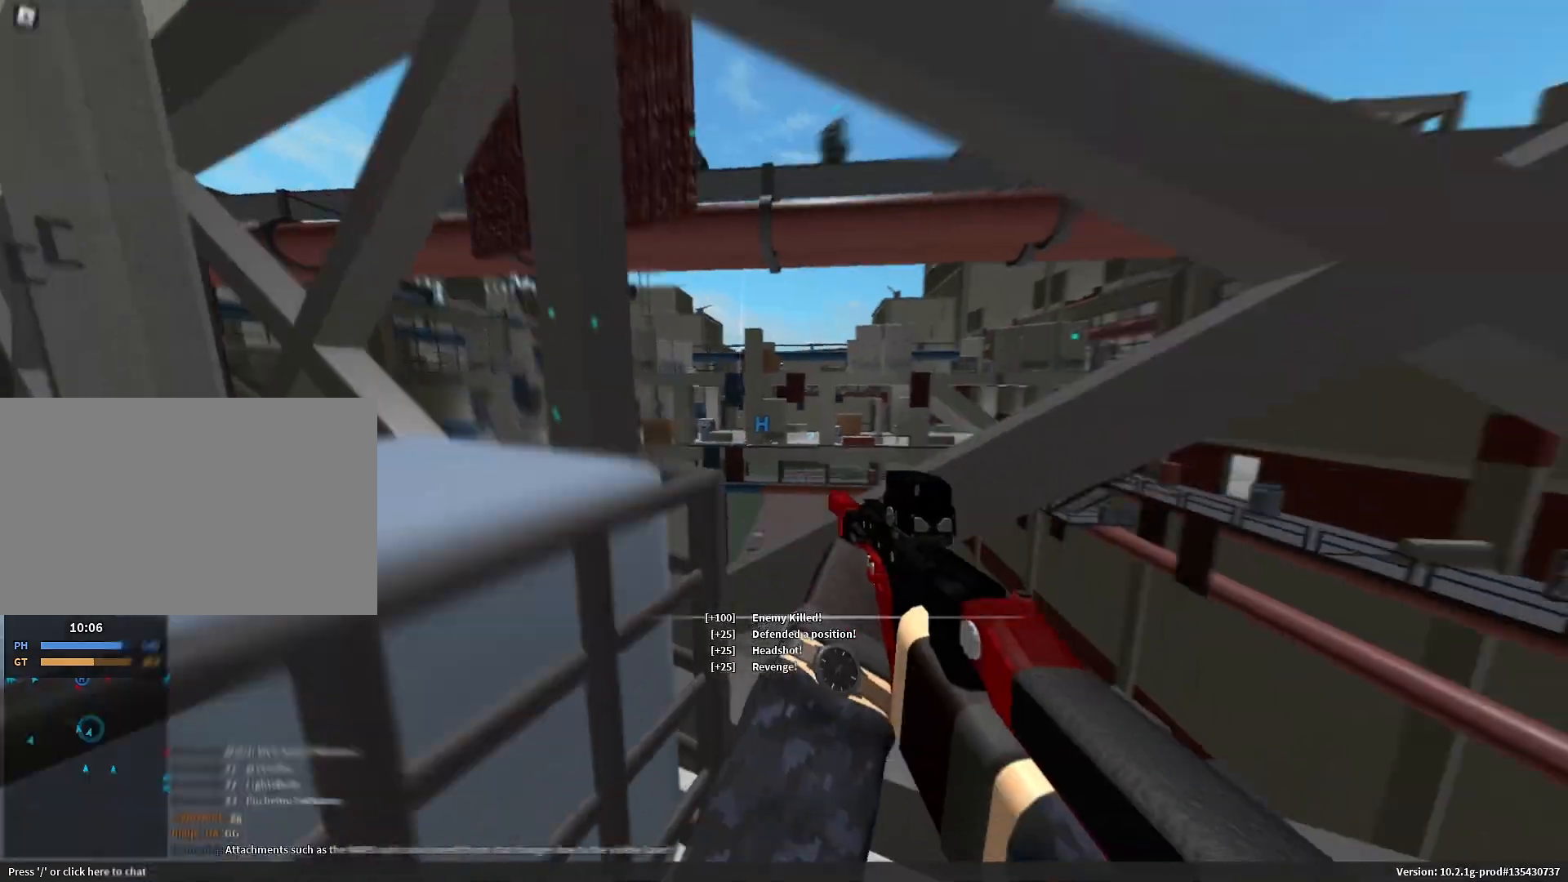
{"keys": ["a", "ctrl"], "mouse": ["right"], "events": [[17, "s", "up"], [17, "space", "down"], [167, "space", "up"], [167, "w", "down"], [250, "w", "up"], [300, "mouse_right", "down"], [383, "ctrl", "down"]]}
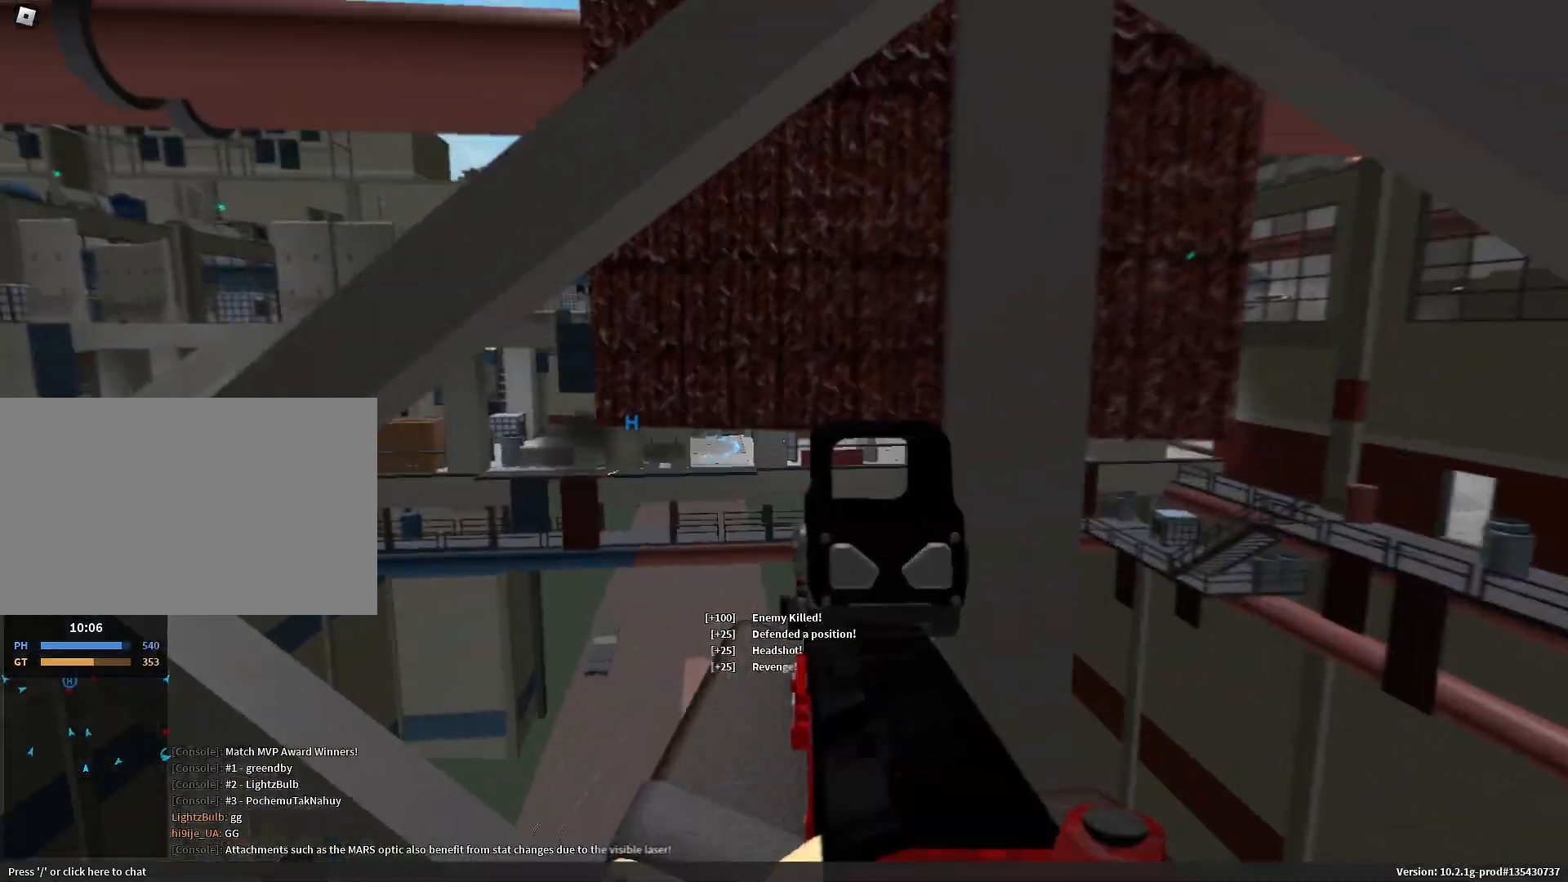
{"keys": ["a", "d"], "mouse": ["right"], "events": [[117, "ctrl", "up"], [117, "d", "down"], [167, "a", "up"], [217, "a", "down"], [217, "d", "up"], [317, "a", "up"], [317, "d", "down"], [400, "a", "down"], [400, "d", "up"], [500, "d", "down"]]}
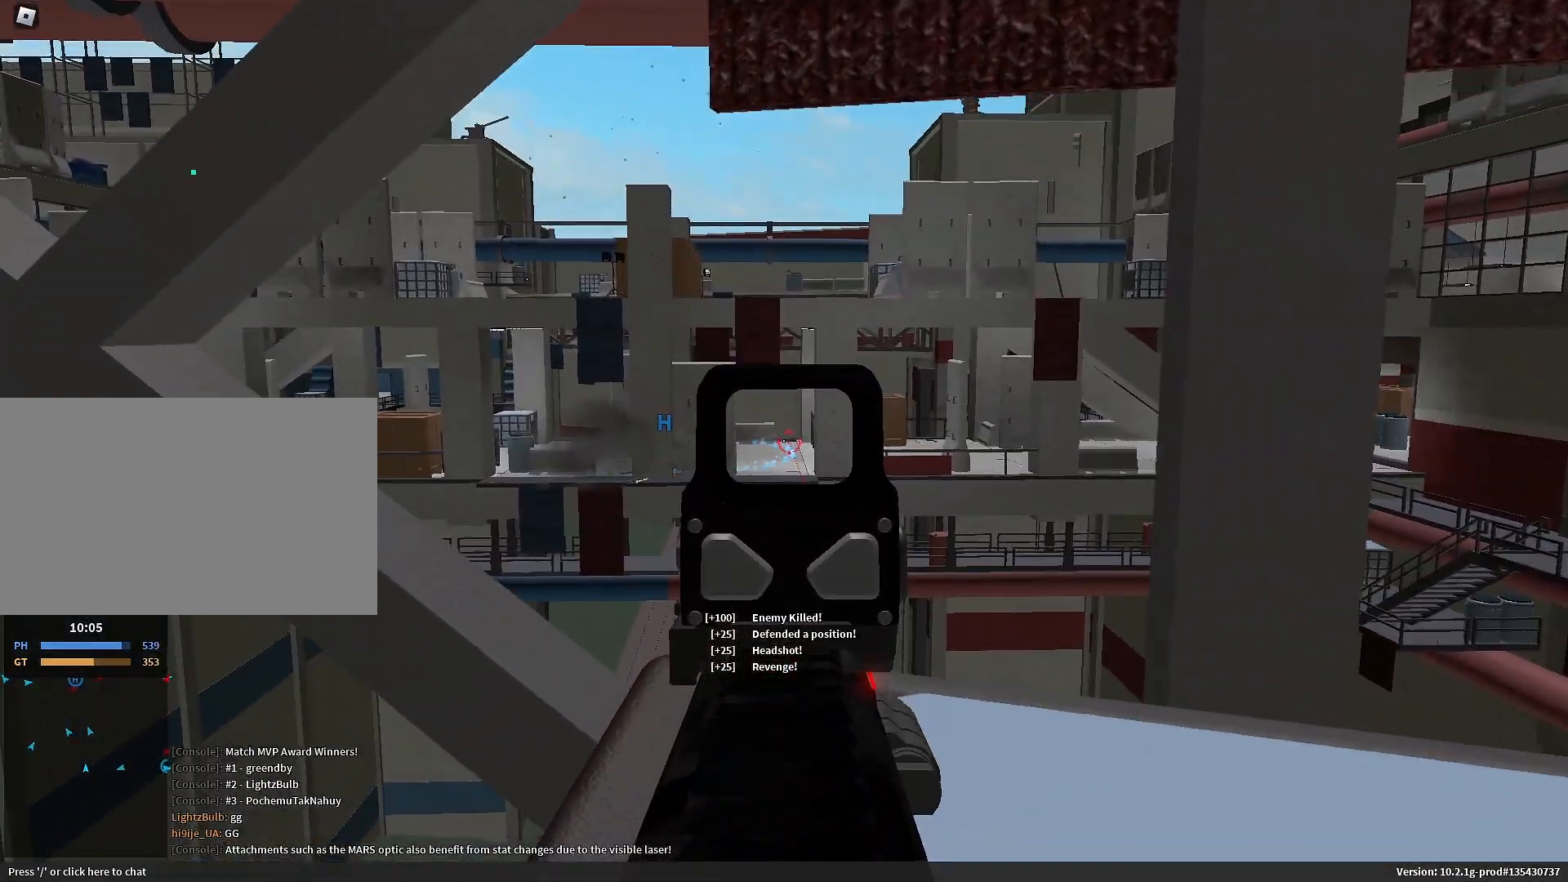
{"keys": ["d"], "mouse": ["right"], "events": [[50, "a", "up"], [100, "a", "down"], [100, "d", "up"], [417, "a", "up"], [417, "d", "down"]]}
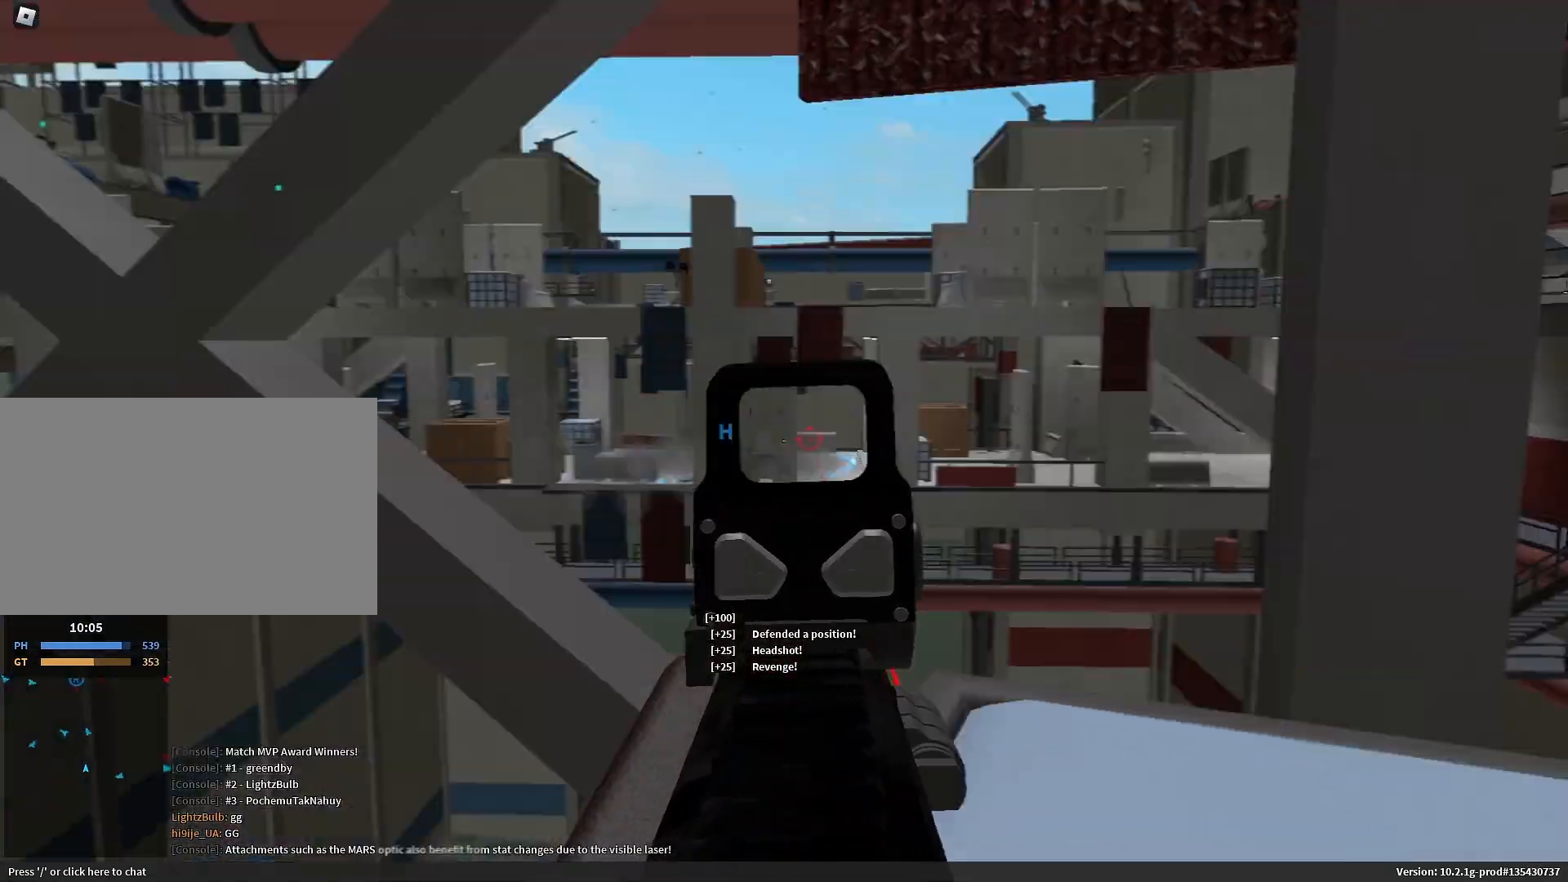
{"keys": ["a", "d", "w"], "mouse": ["right"], "events": [[483, "a", "down"], [483, "w", "down"]]}
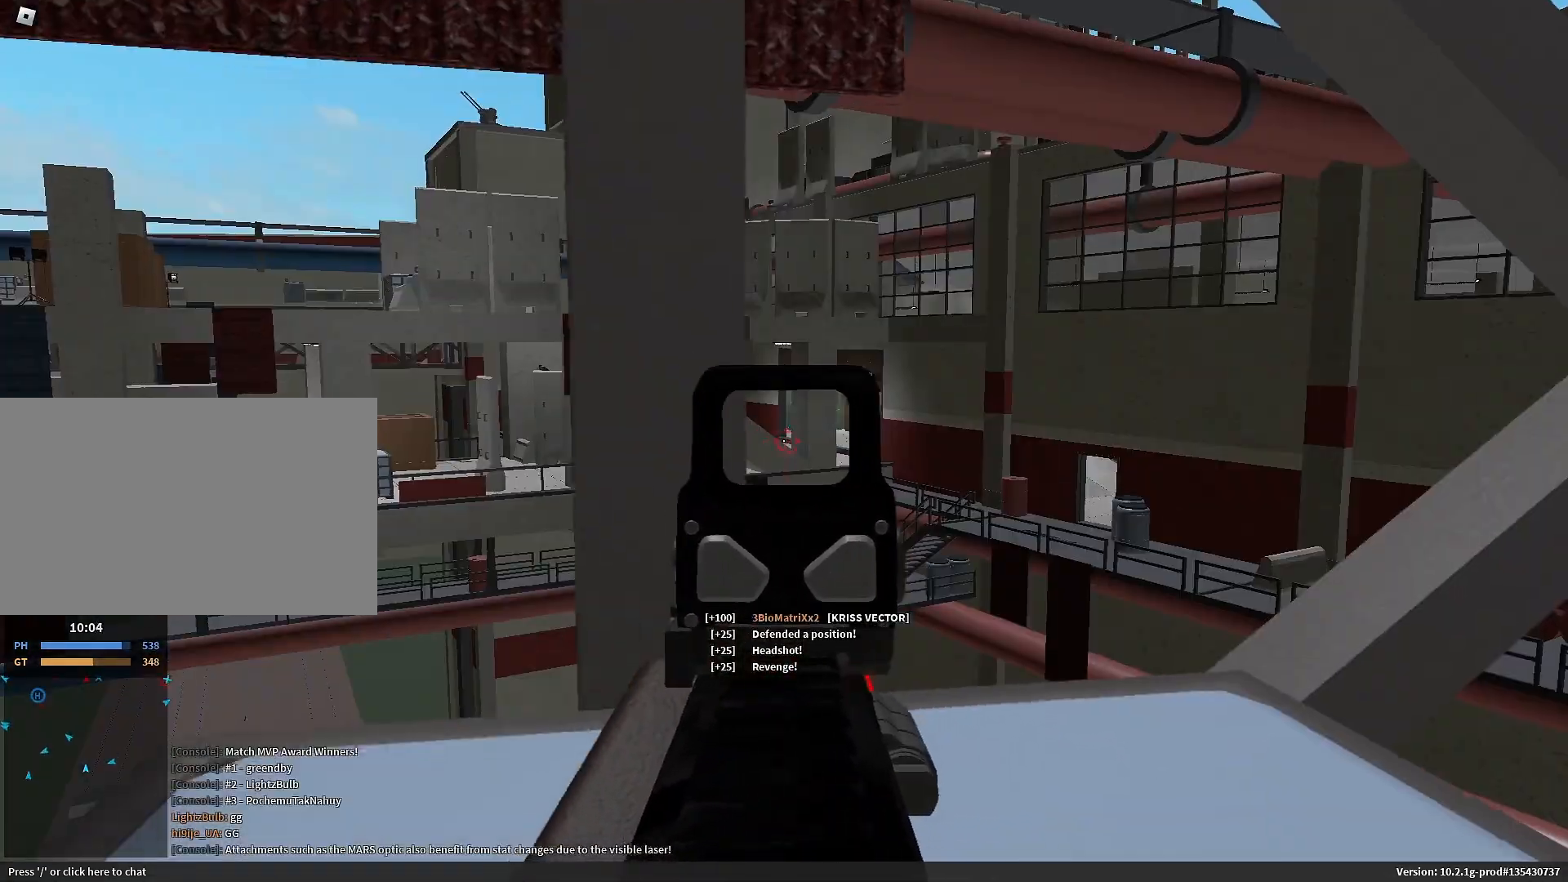
{"keys": ["shift", "w"], "mouse": [], "events": [[33, "a", "up"], [217, "d", "up"], [267, "a", "down"], [267, "mouse_right", "up"], [300, "r", "down"], [317, "a", "up"], [317, "shift", "down"], [317, "w", "up"], [367, "a", "down"], [367, "r", "up"], [367, "w", "down"], [500, "a", "up"]]}
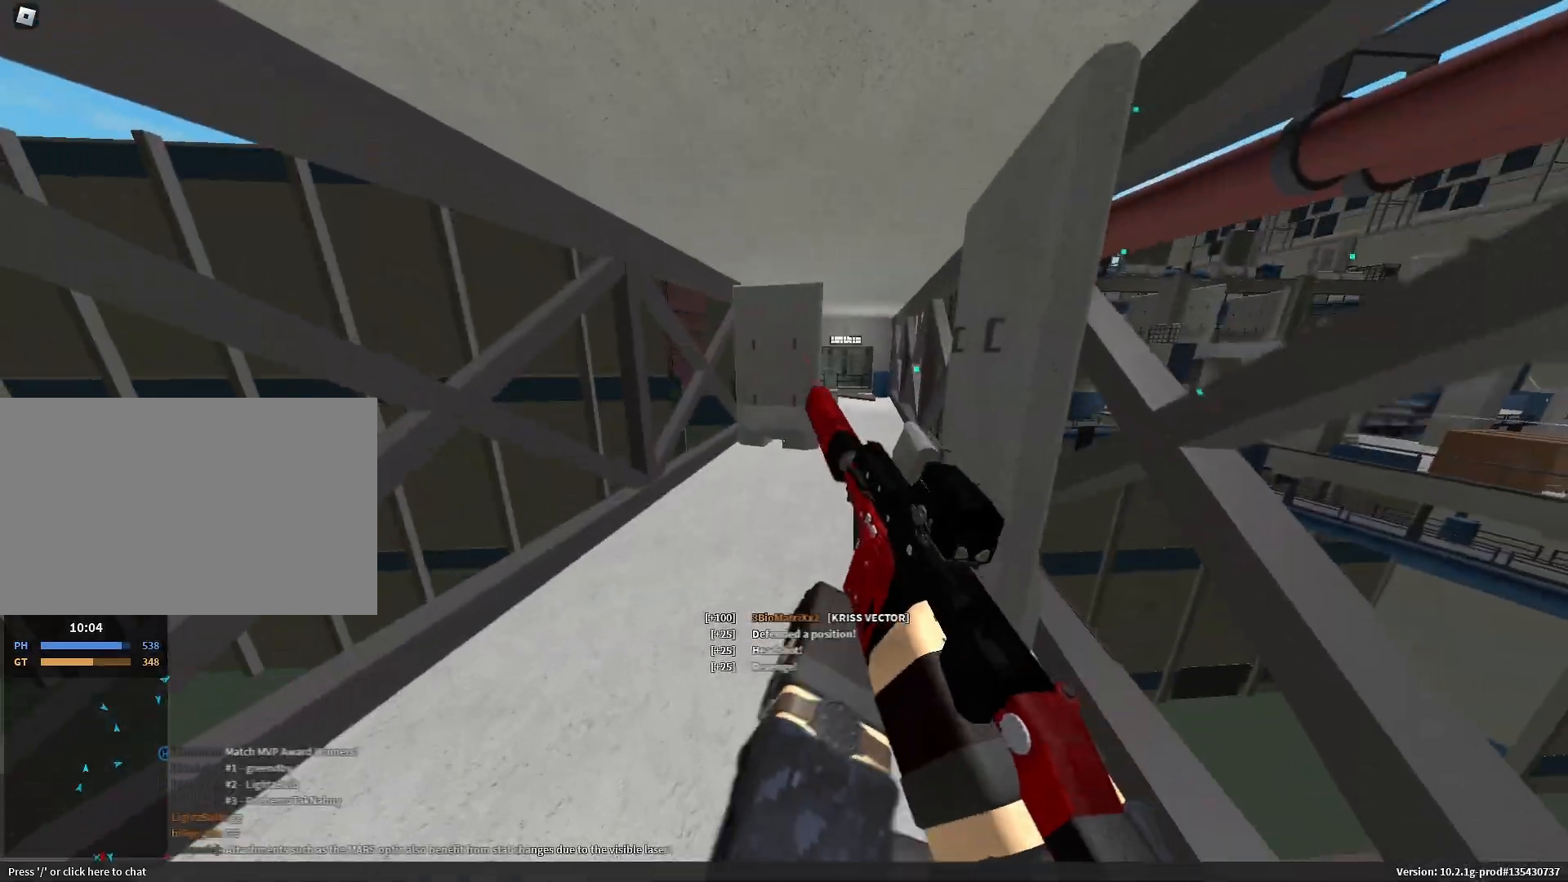
{"keys": ["shift", "w"], "mouse": [], "events": [[50, "space", "down"], [233, "space", "up"]]}
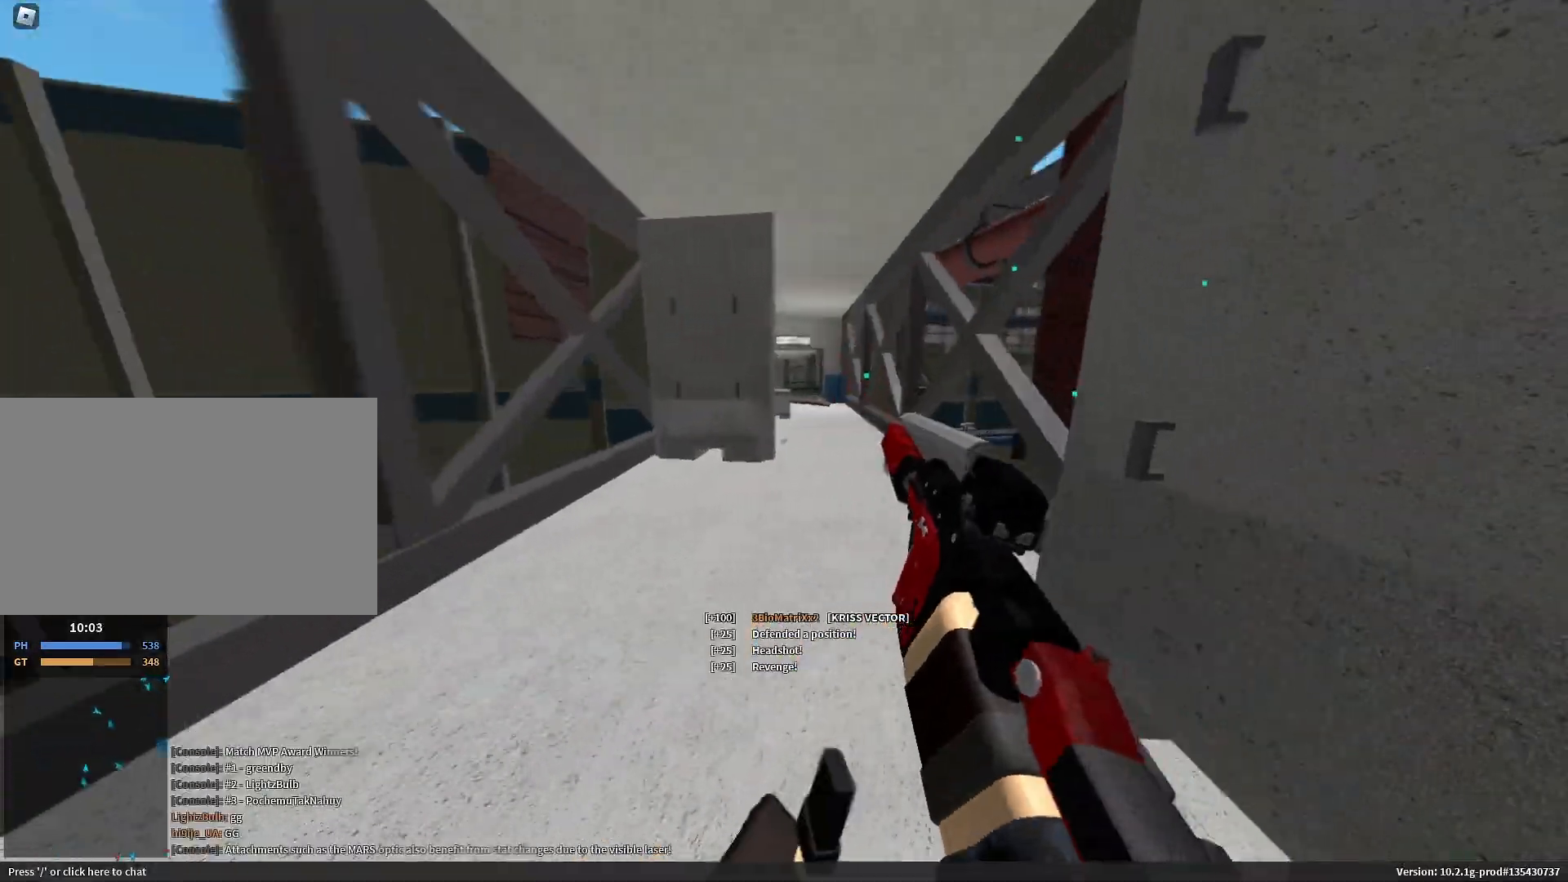
{"keys": [], "mouse": [], "events": [[200, "c", "down"], [200, "space", "down"], [250, "c", "up"], [250, "shift", "up"], [250, "space", "up"], [250, "w", "up"]]}
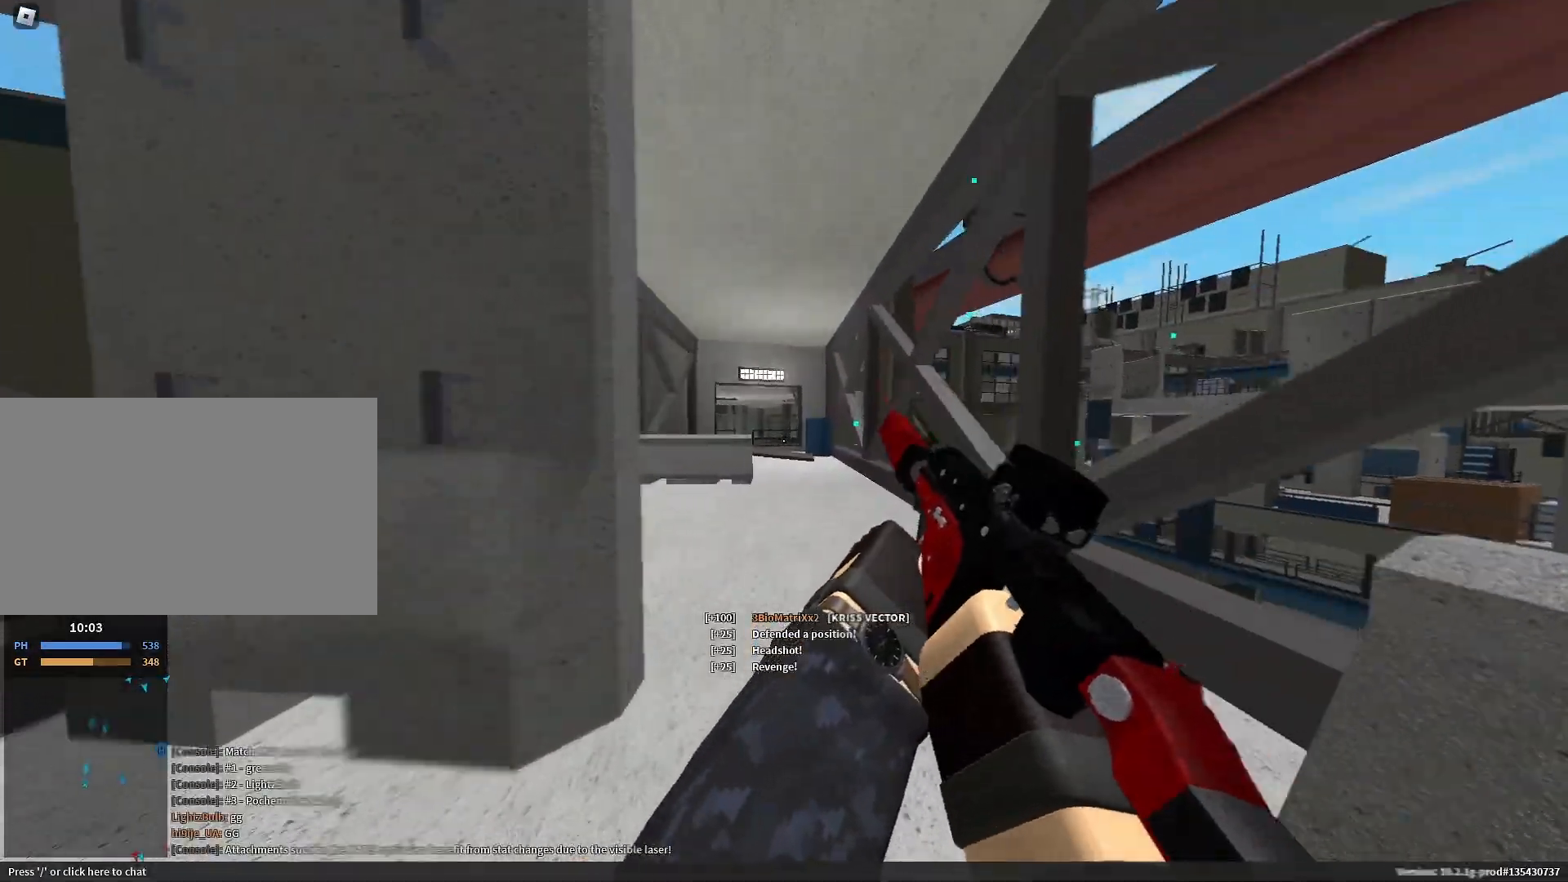
{"keys": ["a", "shift", "w"], "mouse": ["left"]}
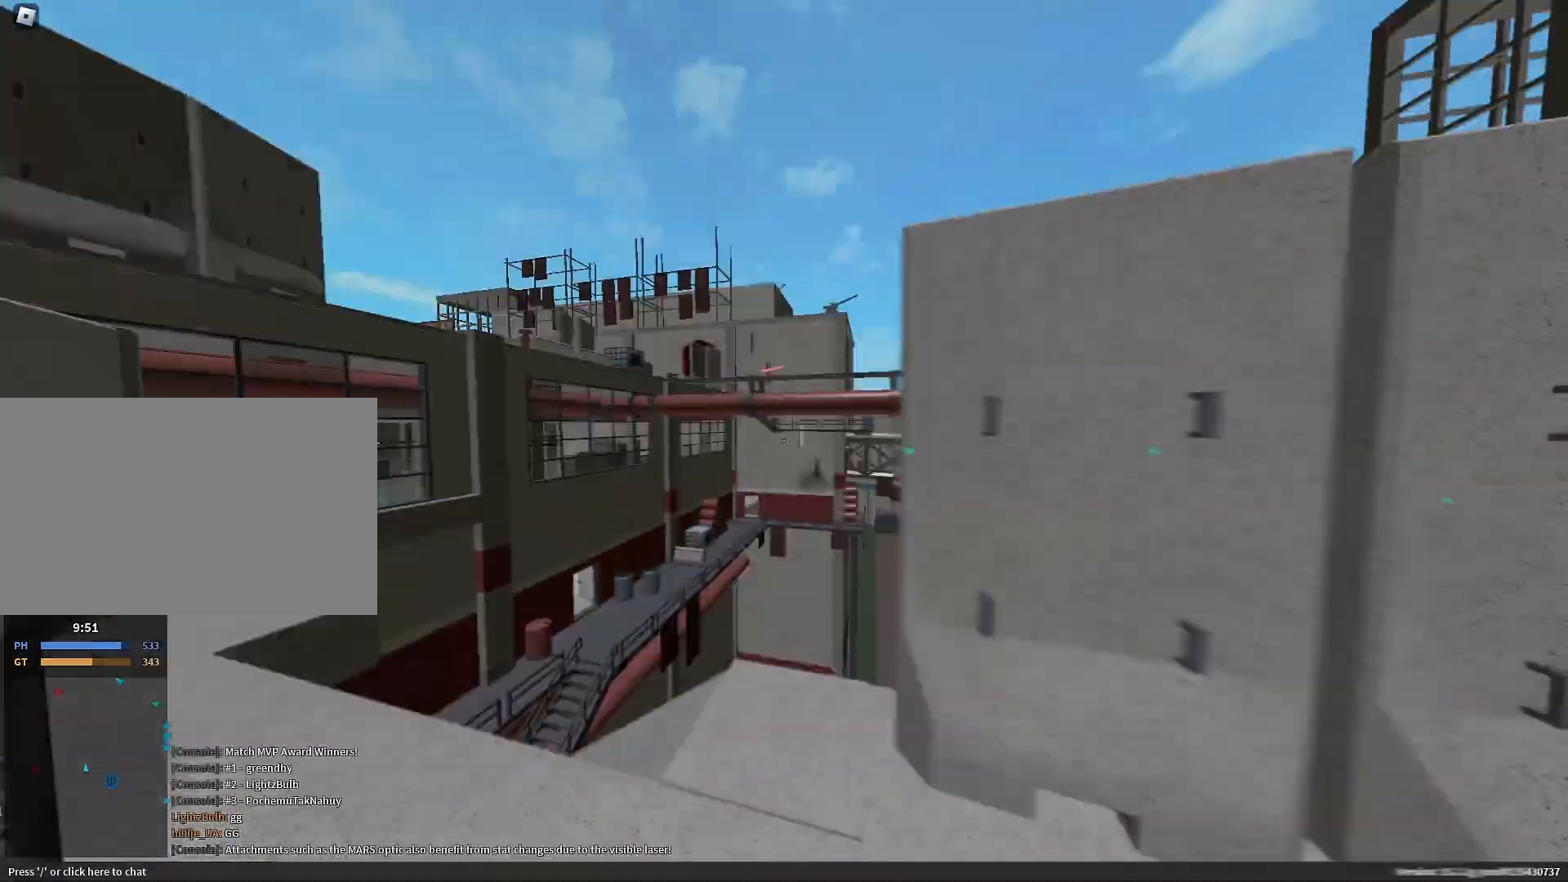
{"keys": ["shift", "w"], "mouse": ["left"], "events": [[50, "w", "up"], [183, "w", "down"], [467, "a", "up"]]}
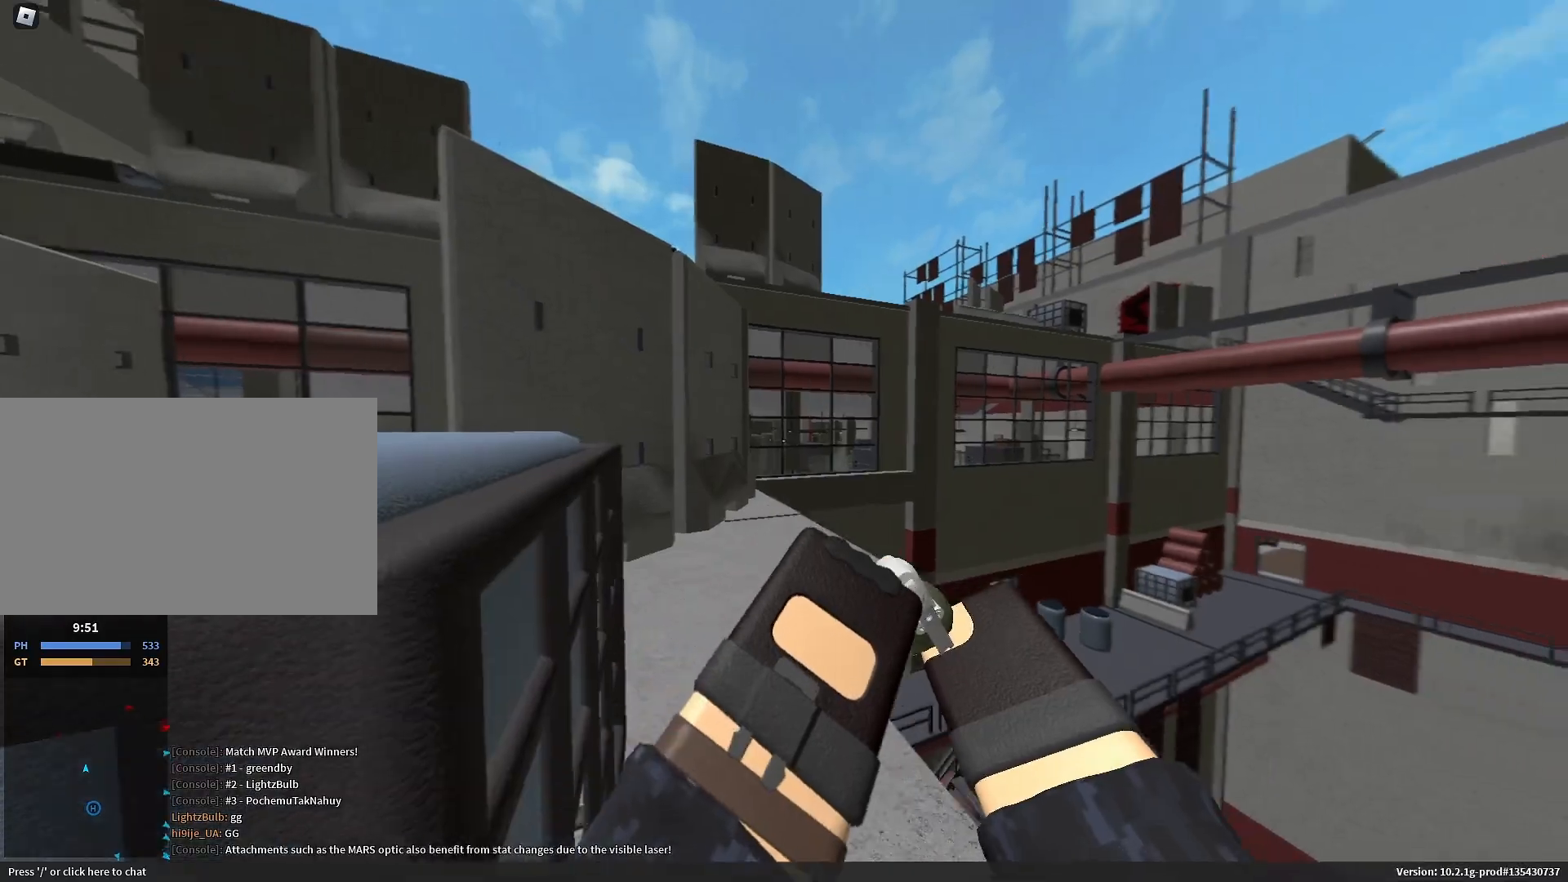
{"keys": ["a", "shift", "w"], "mouse": ["left"], "events": [[100, "space", "down"], [250, "space", "up"], [383, "a", "down"]]}
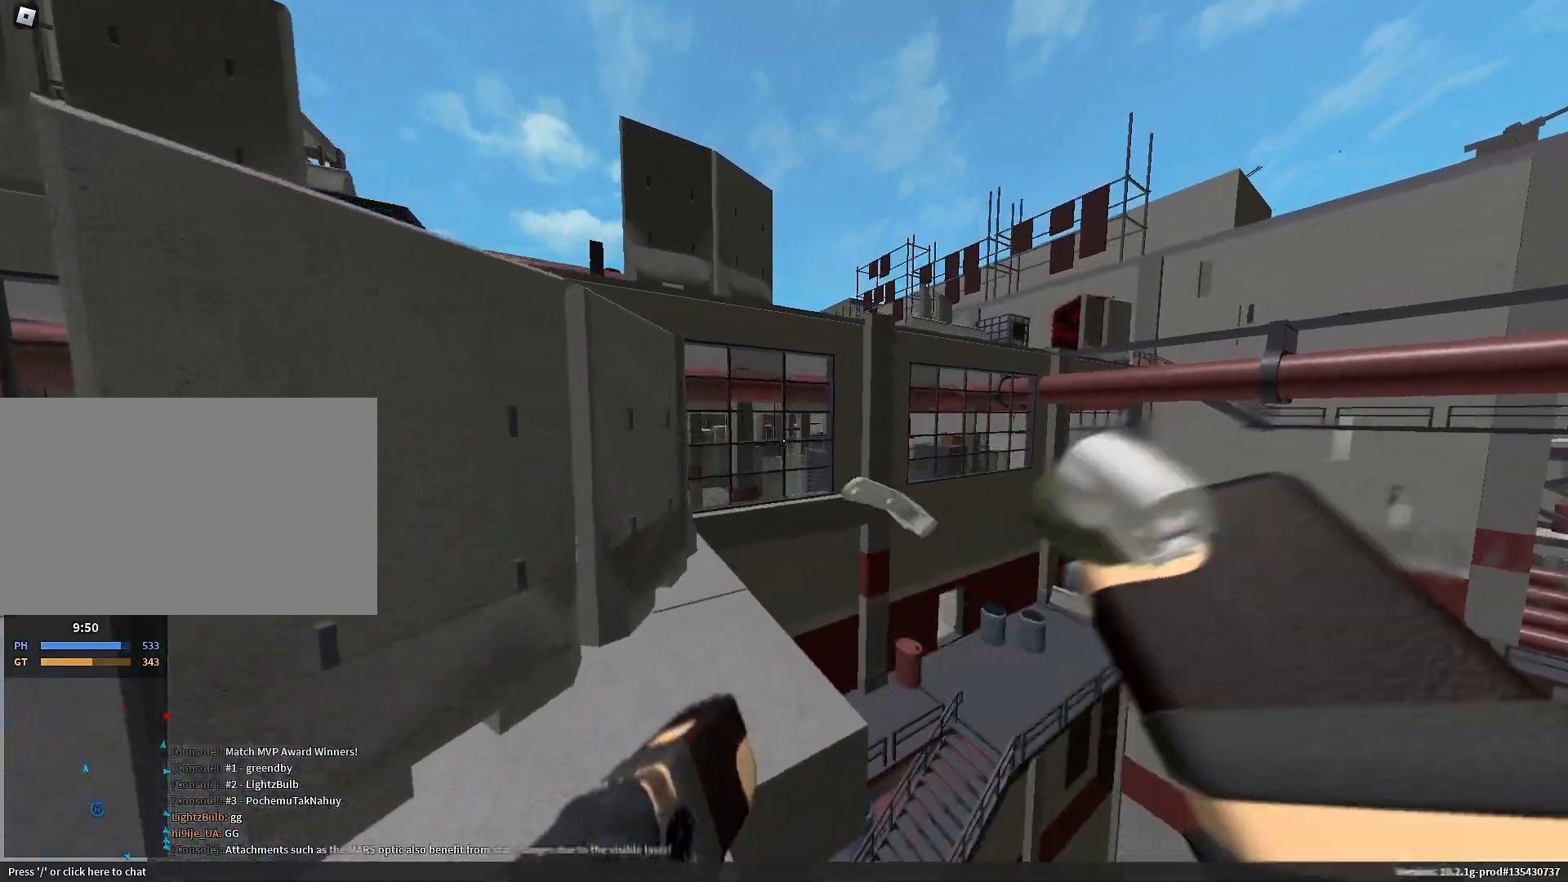
{"keys": ["shift", "w"], "mouse": ["left"], "events": [[450, "a", "up"]]}
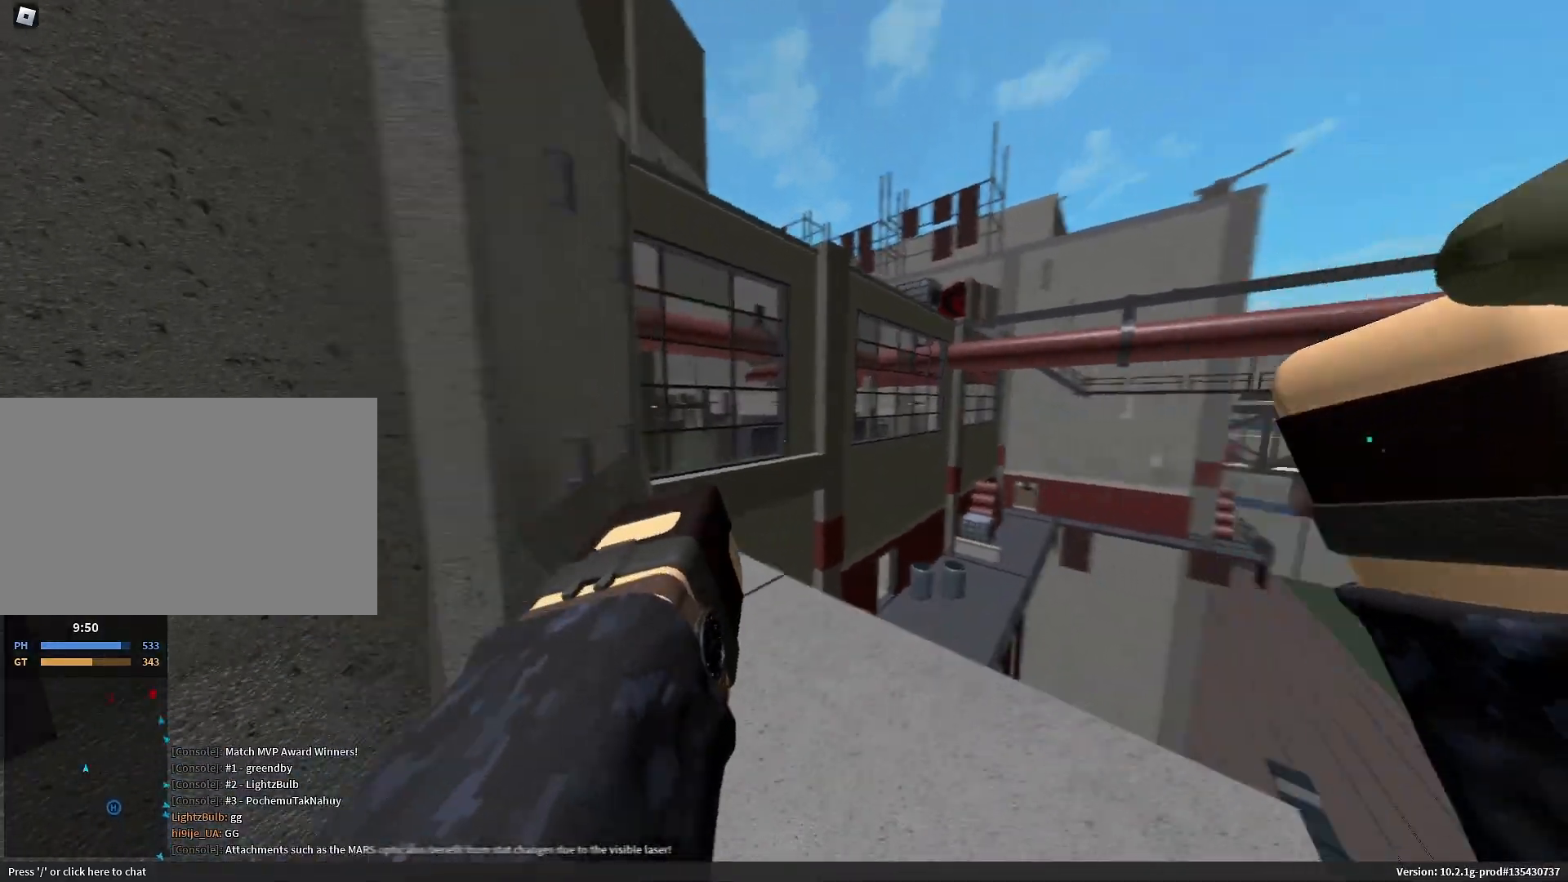
{"keys": ["shift", "w"], "mouse": ["left"], "events": [[33, "space", "down"], [183, "a", "down"], [183, "space", "up"], [417, "a", "up"]]}
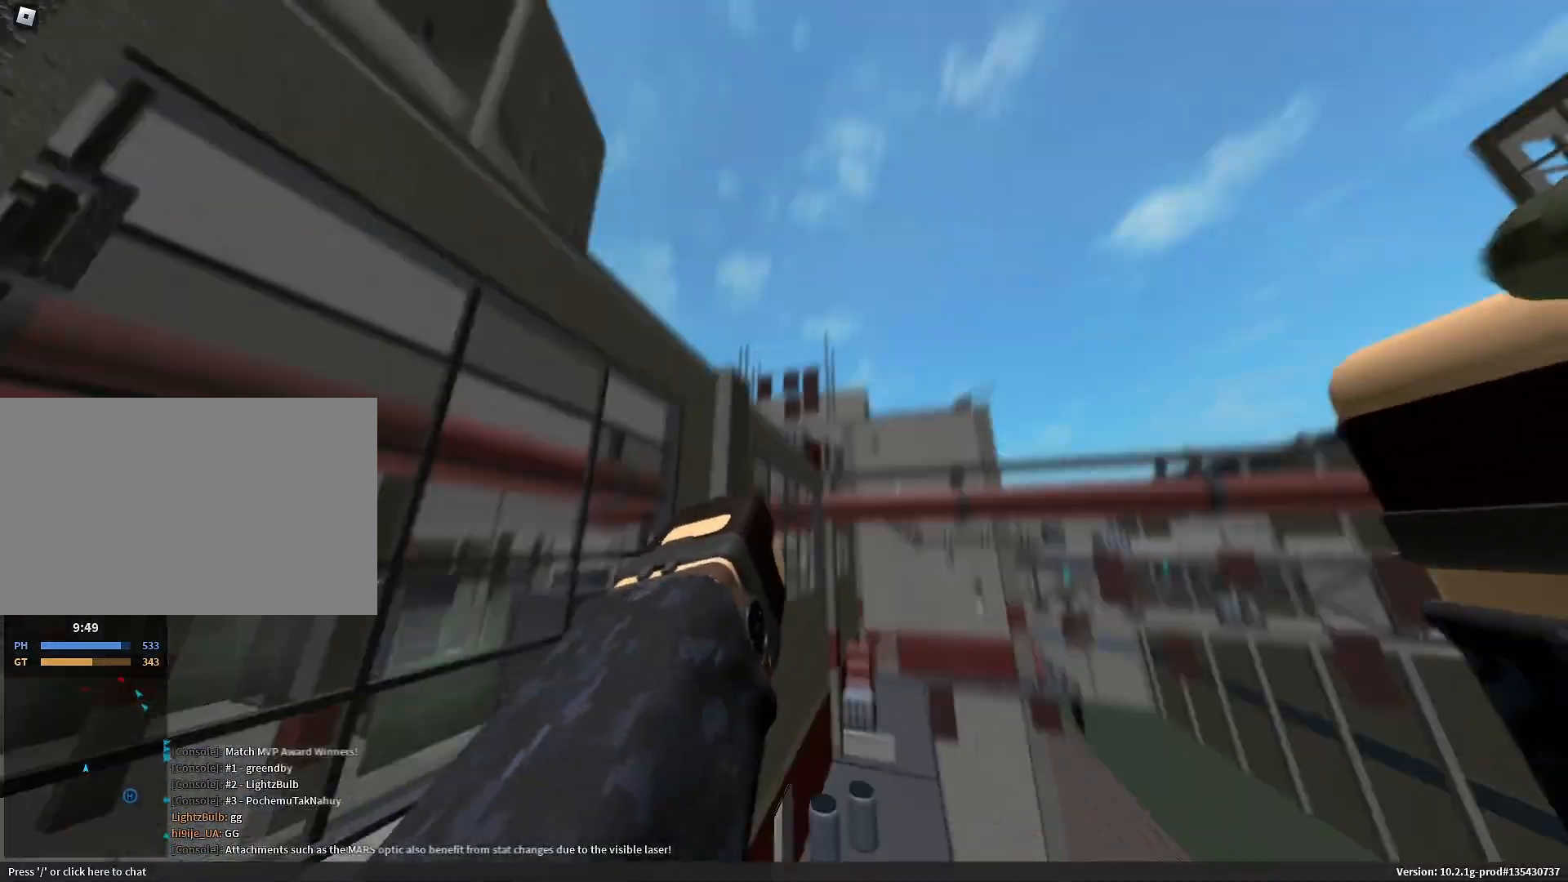
{"keys": ["shift", "w"], "mouse": [], "events": [[17, "ctrl", "down"], [50, "shift", "up"], [150, "ctrl", "up"], [150, "mouse_left", "up"], [283, "shift", "down"]]}
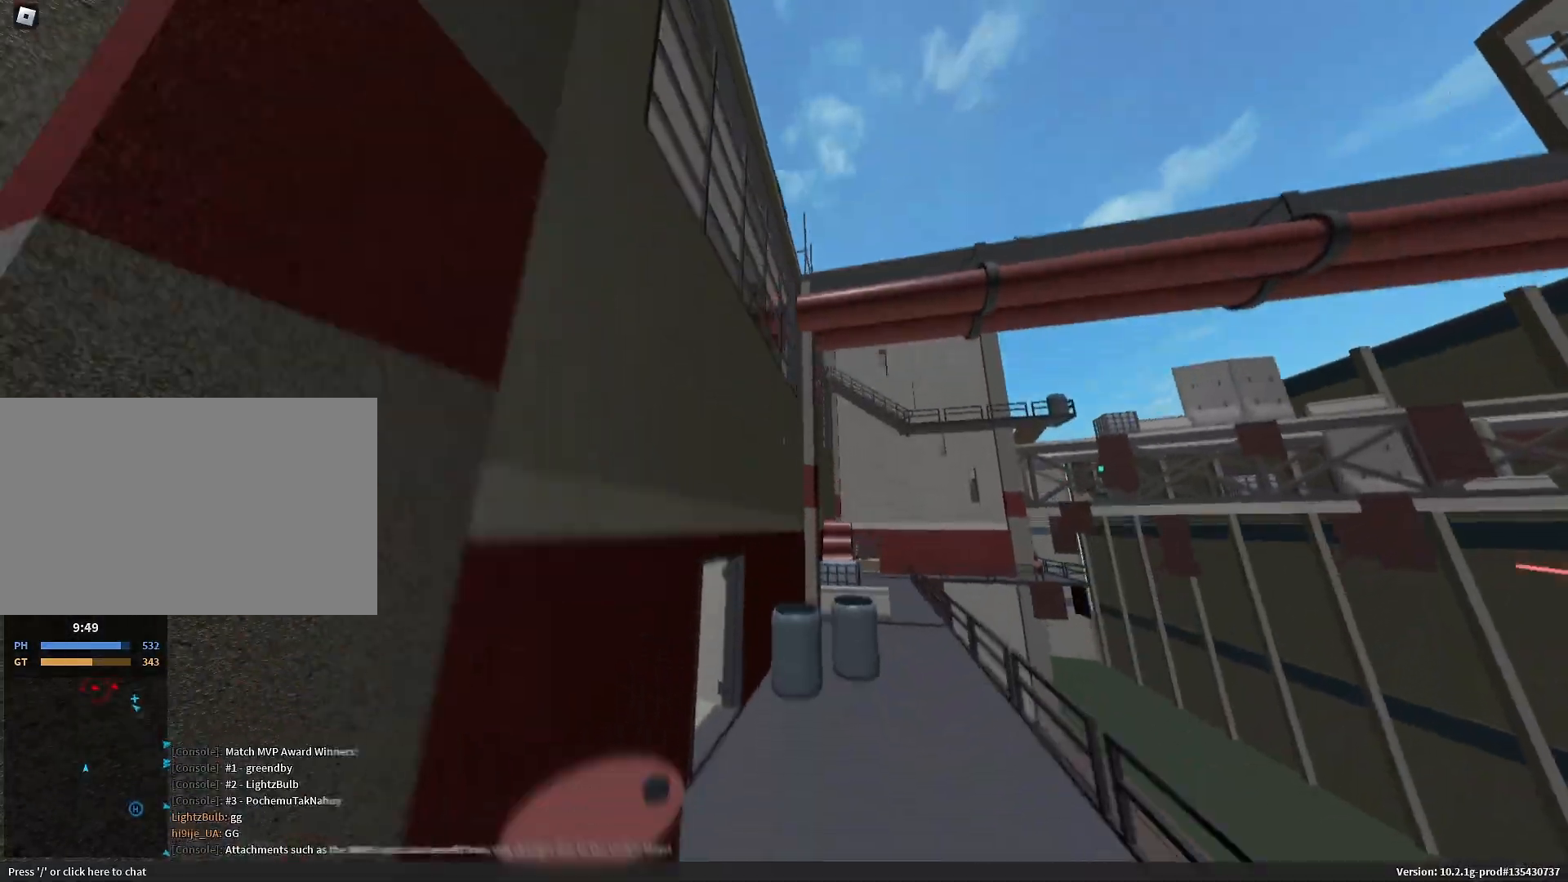
{"keys": ["d", "shift", "w"], "mouse": [], "events": [[217, "space", "down"], [317, "space", "up"], [450, "d", "down"]]}
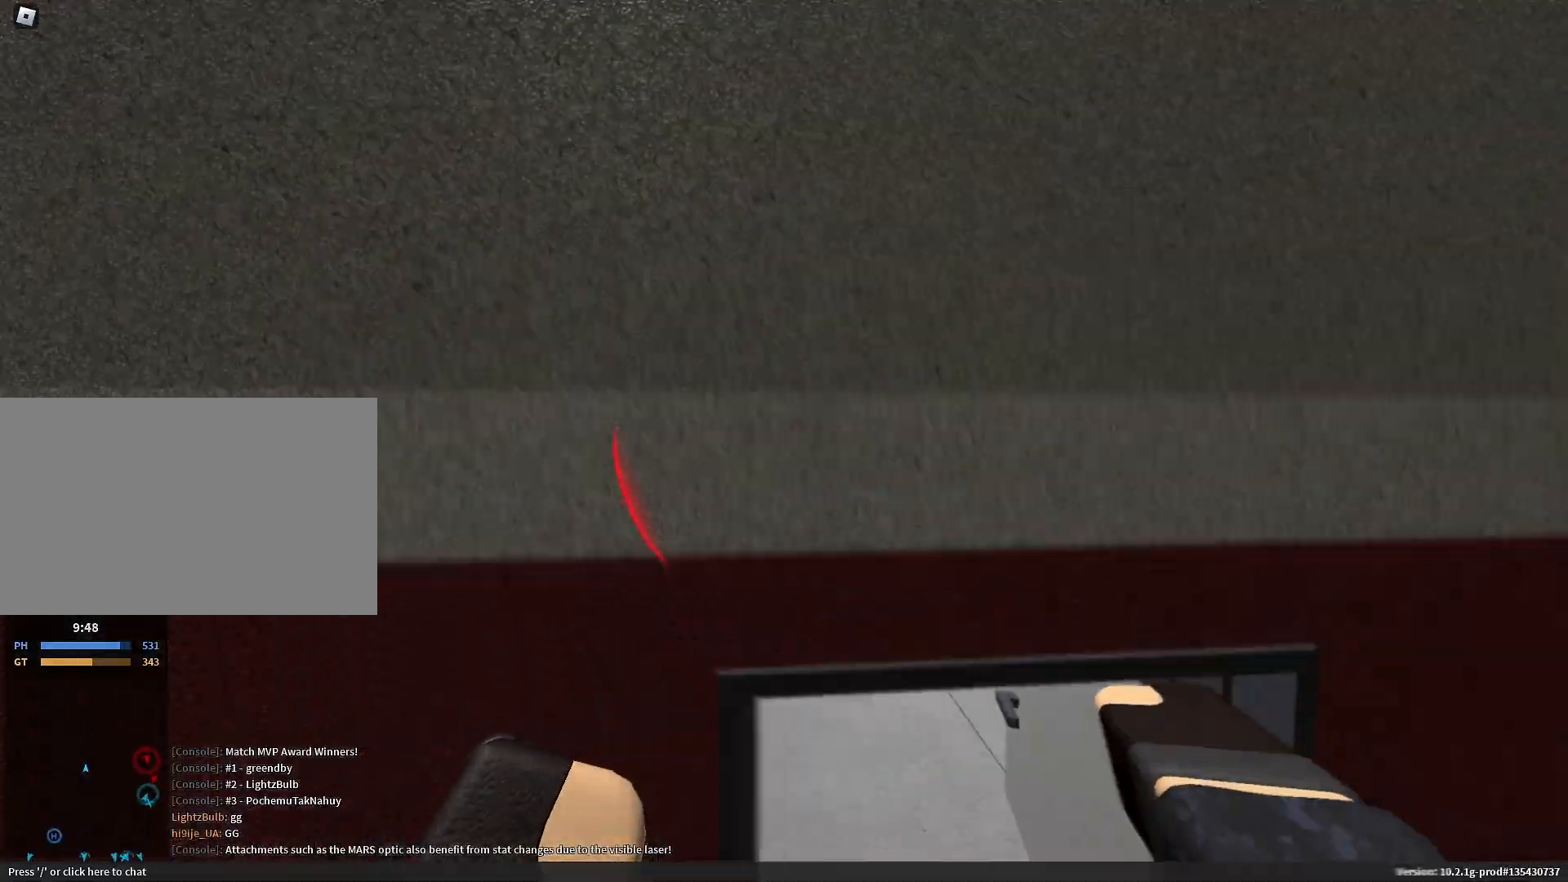
{"keys": ["shift", "w"], "mouse": []}
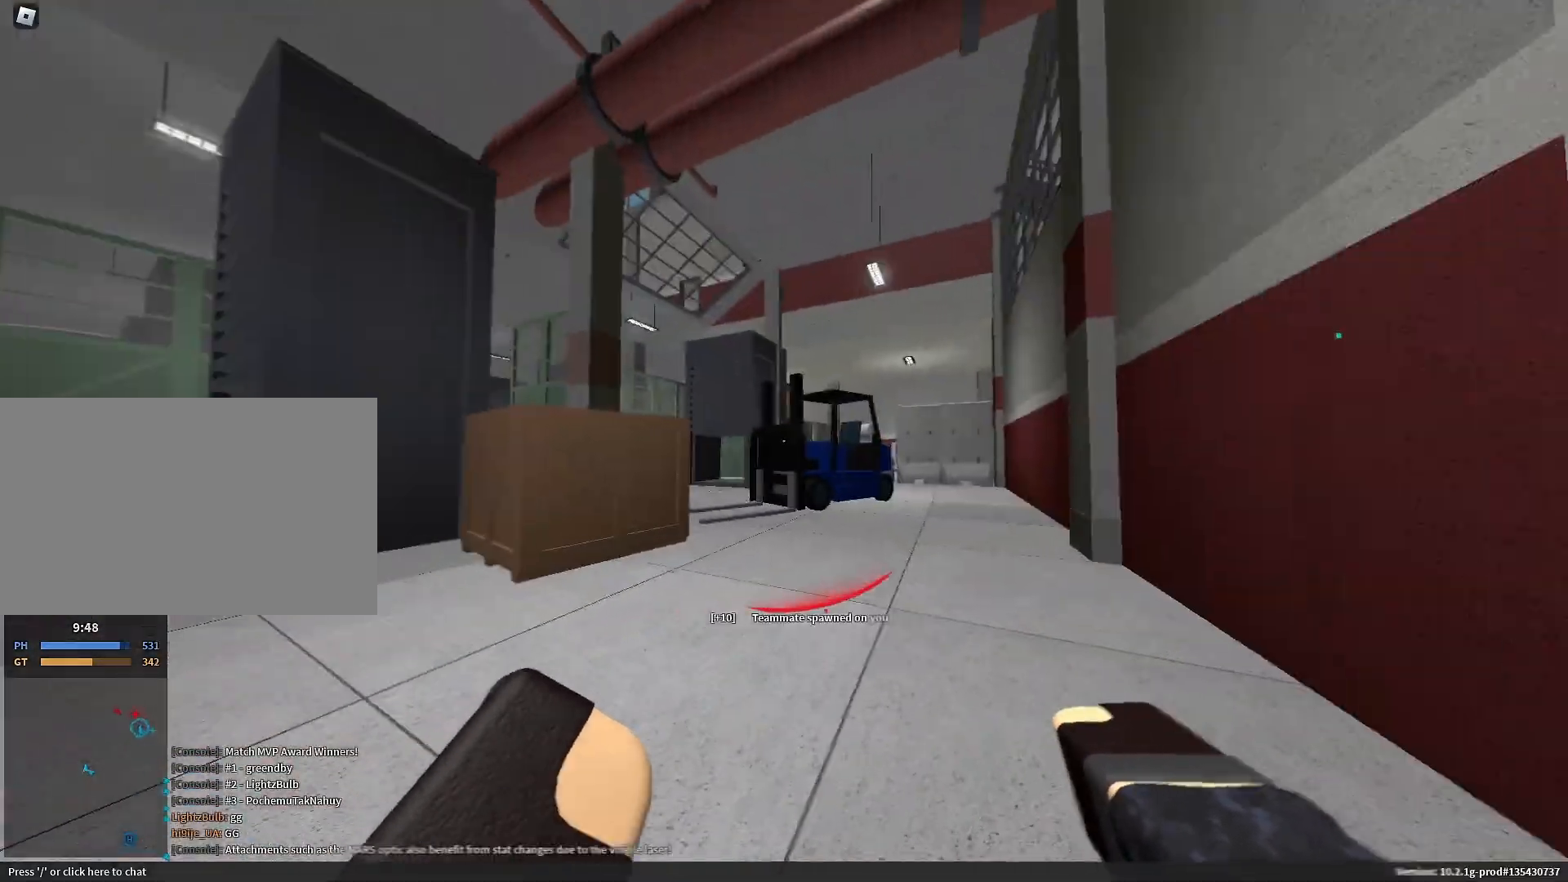
{"keys": ["shift", "w"], "mouse": [], "events": [[50, "shift", "up"], [50, "w", "up"], [300, "space", "down"], [333, "shift", "down"], [333, "w", "down"], [383, "space", "up"]]}
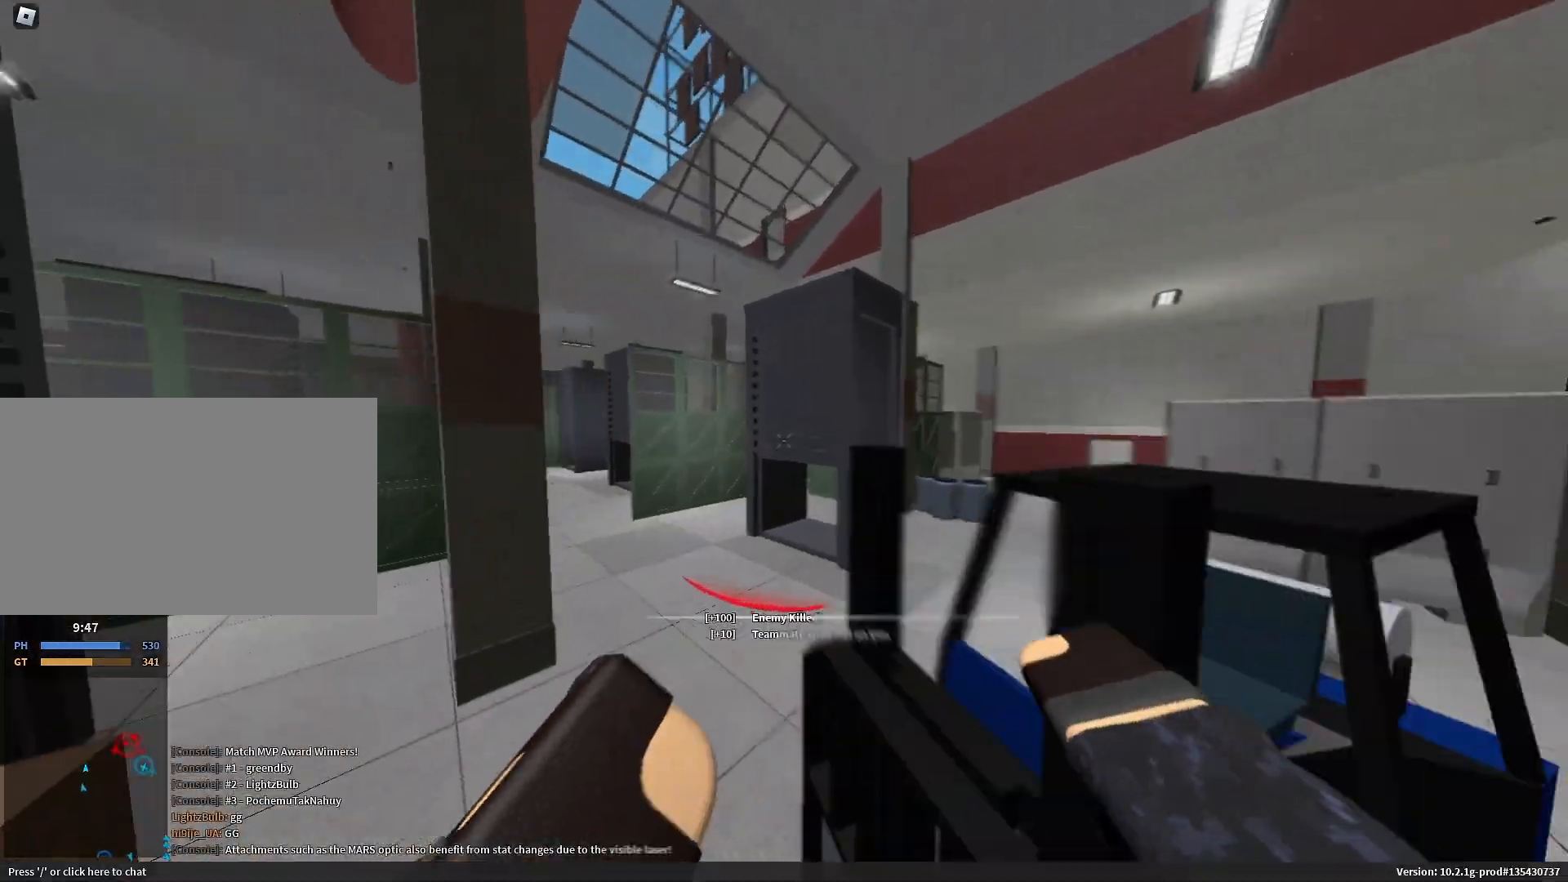
{"keys": ["shift", "w"], "mouse": []}
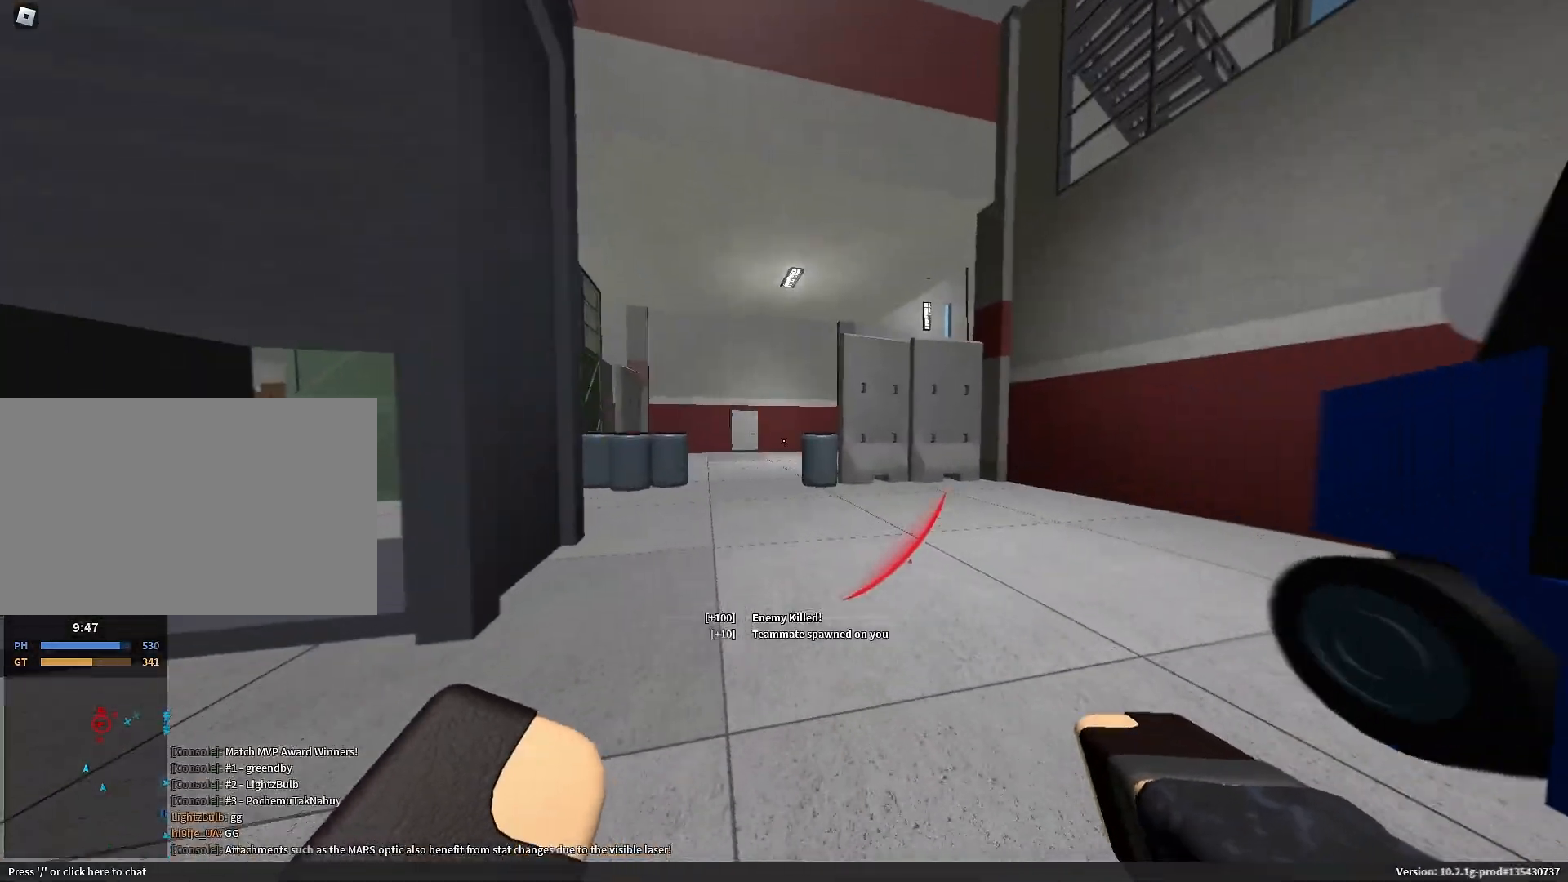
{"keys": [], "mouse": [], "events": [[233, "c", "down"], [233, "space", "down"], [283, "c", "up"], [283, "shift", "up"], [283, "space", "up"], [283, "w", "up"]]}
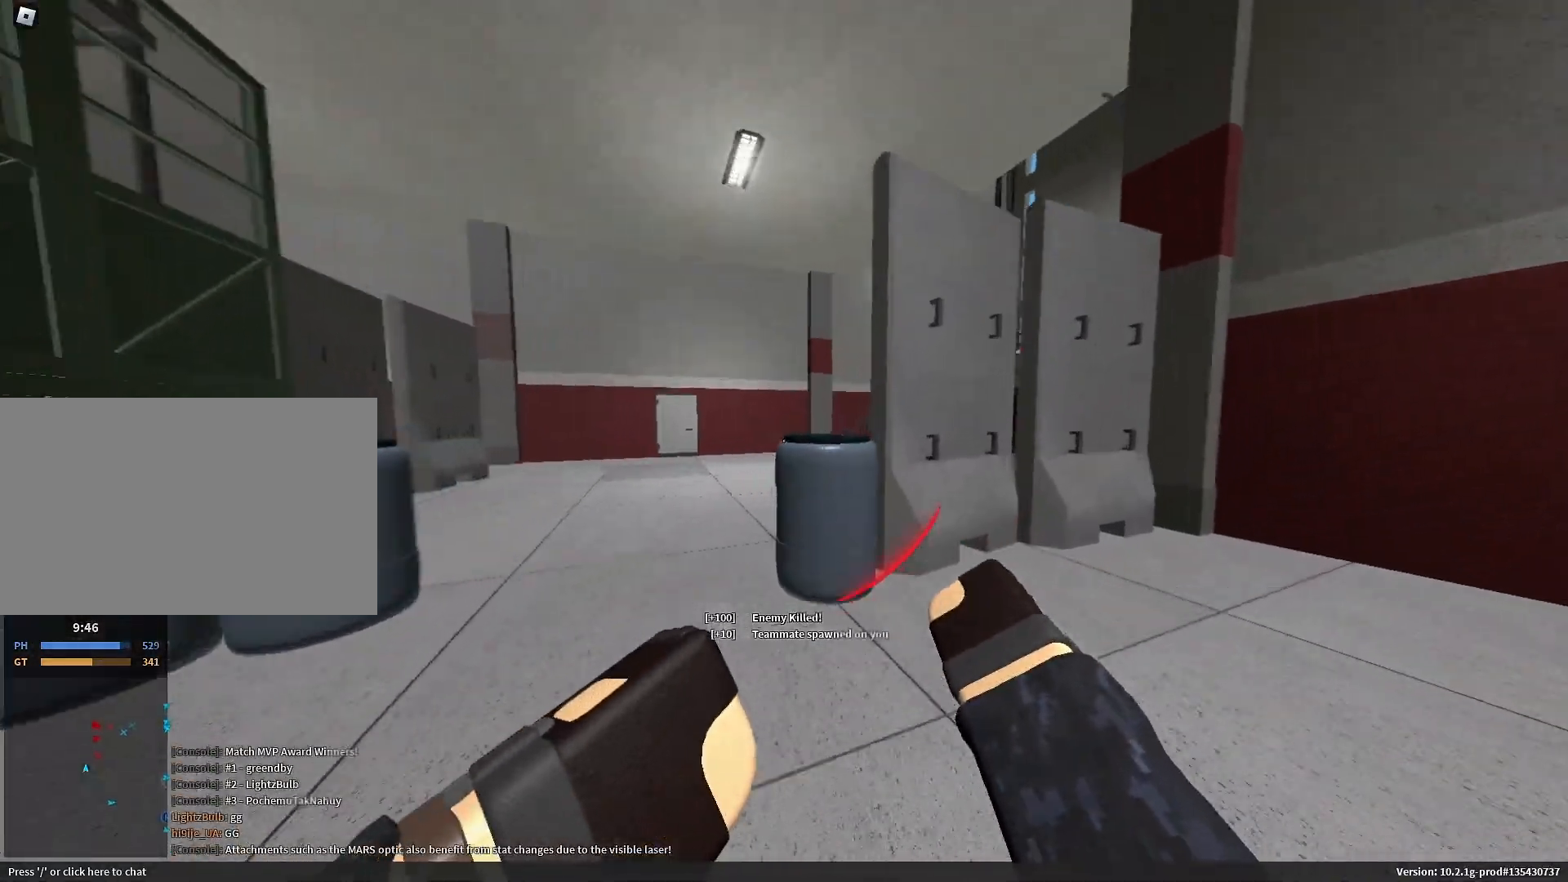
{"keys": ["w"], "mouse": [], "events": [[33, "w", "down"], [50, "shift", "down"], [50, "space", "down"], [100, "space", "up"], [300, "1", "down"], [383, "1", "up"], [433, "shift", "up"]]}
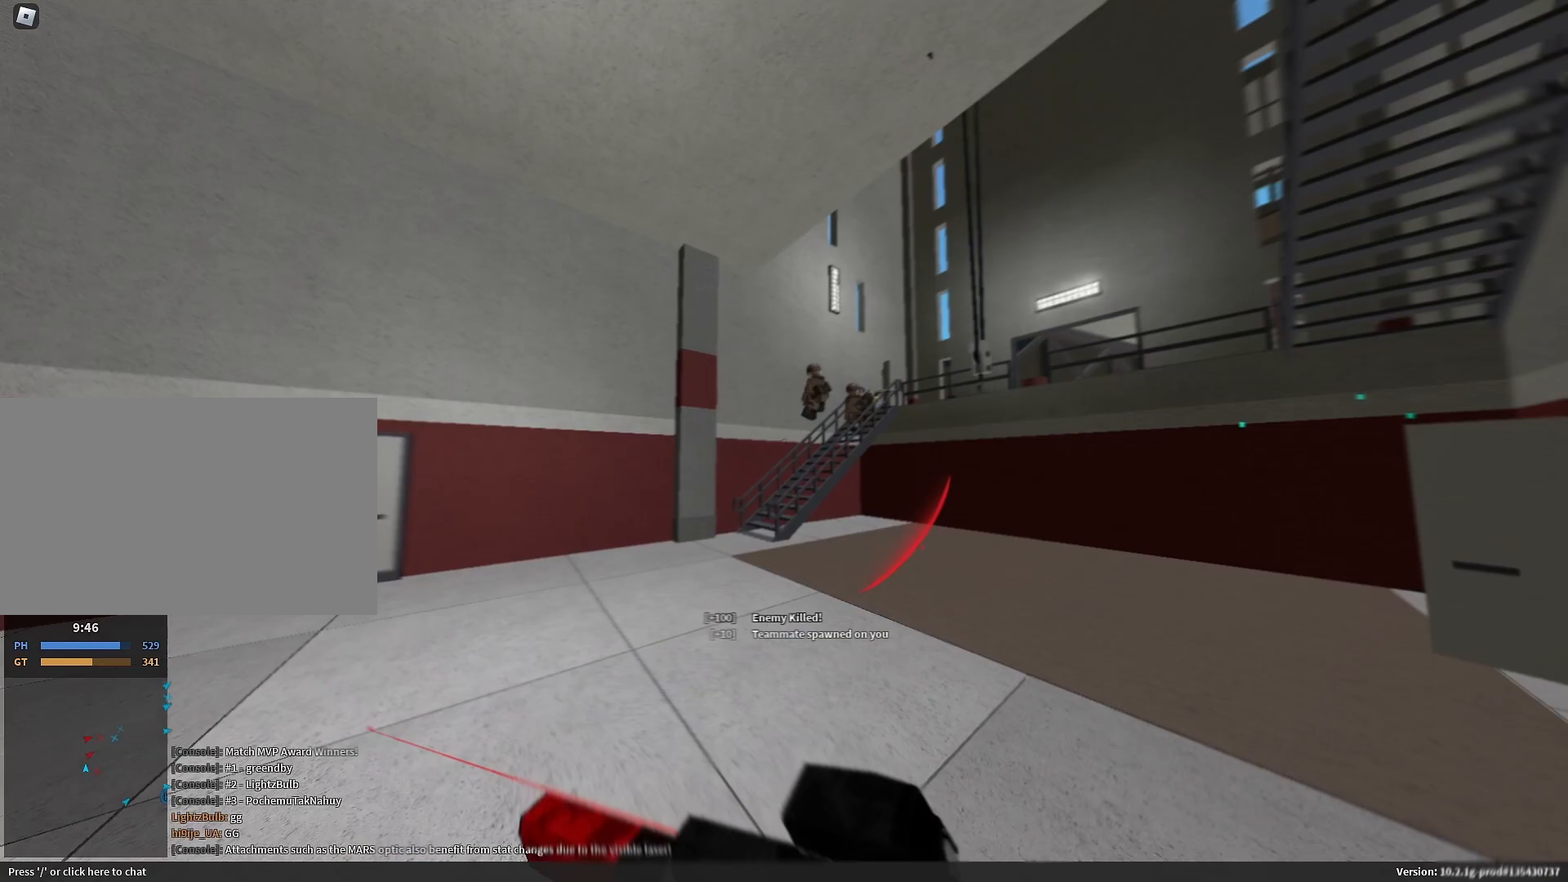
{"keys": ["a", "w"], "mouse": ["left", "right"], "events": [[33, "a", "down"], [167, "mouse_right", "down"], [267, "mouse_left", "down"]]}
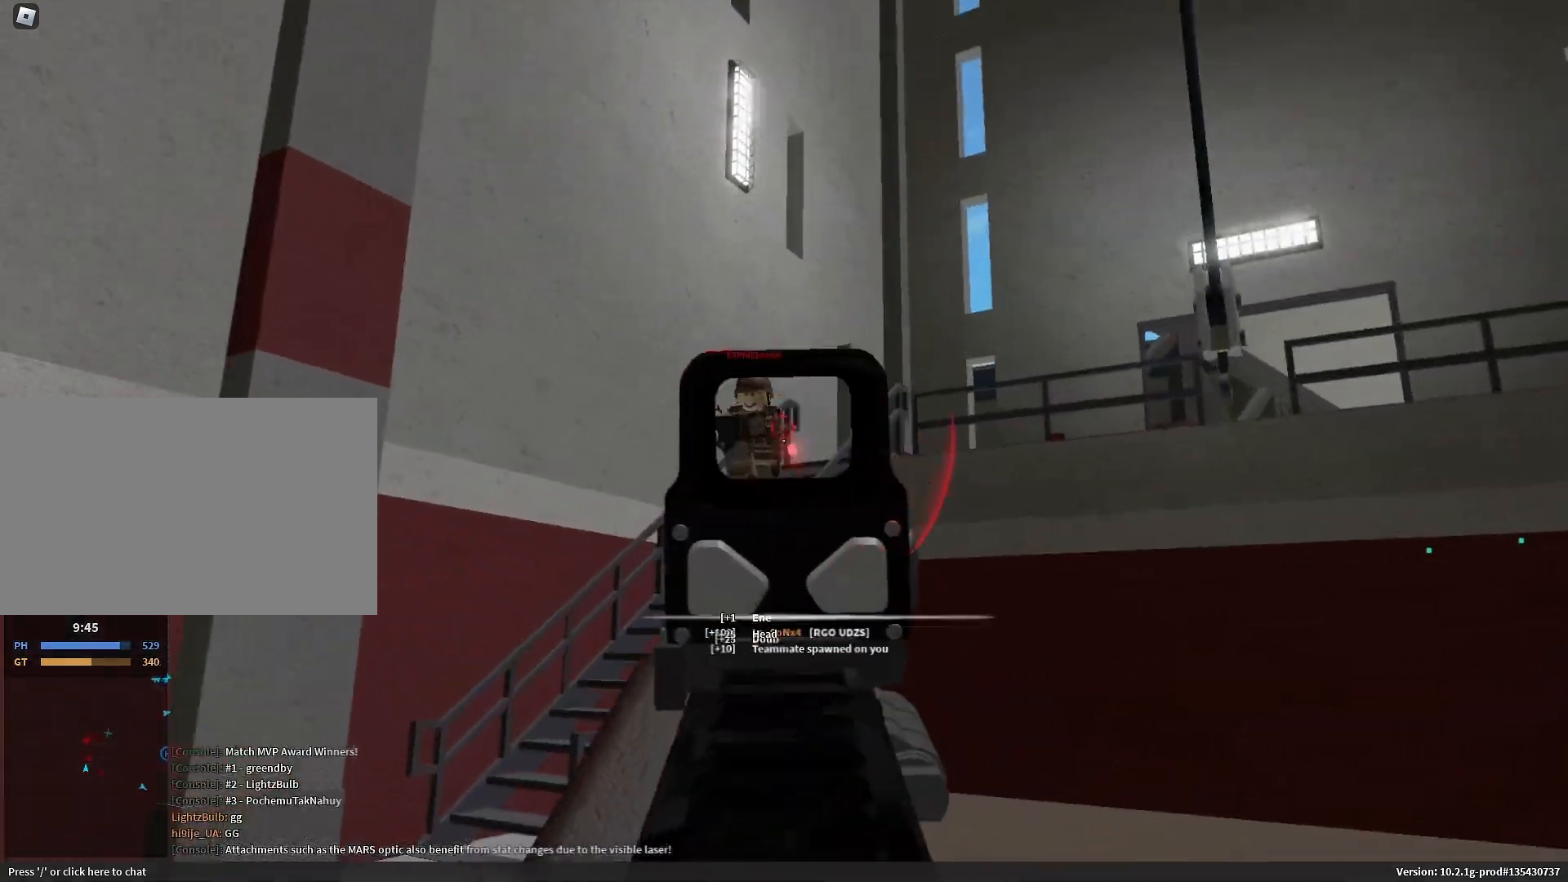
{"keys": ["r", "shift", "w"], "mouse": []}
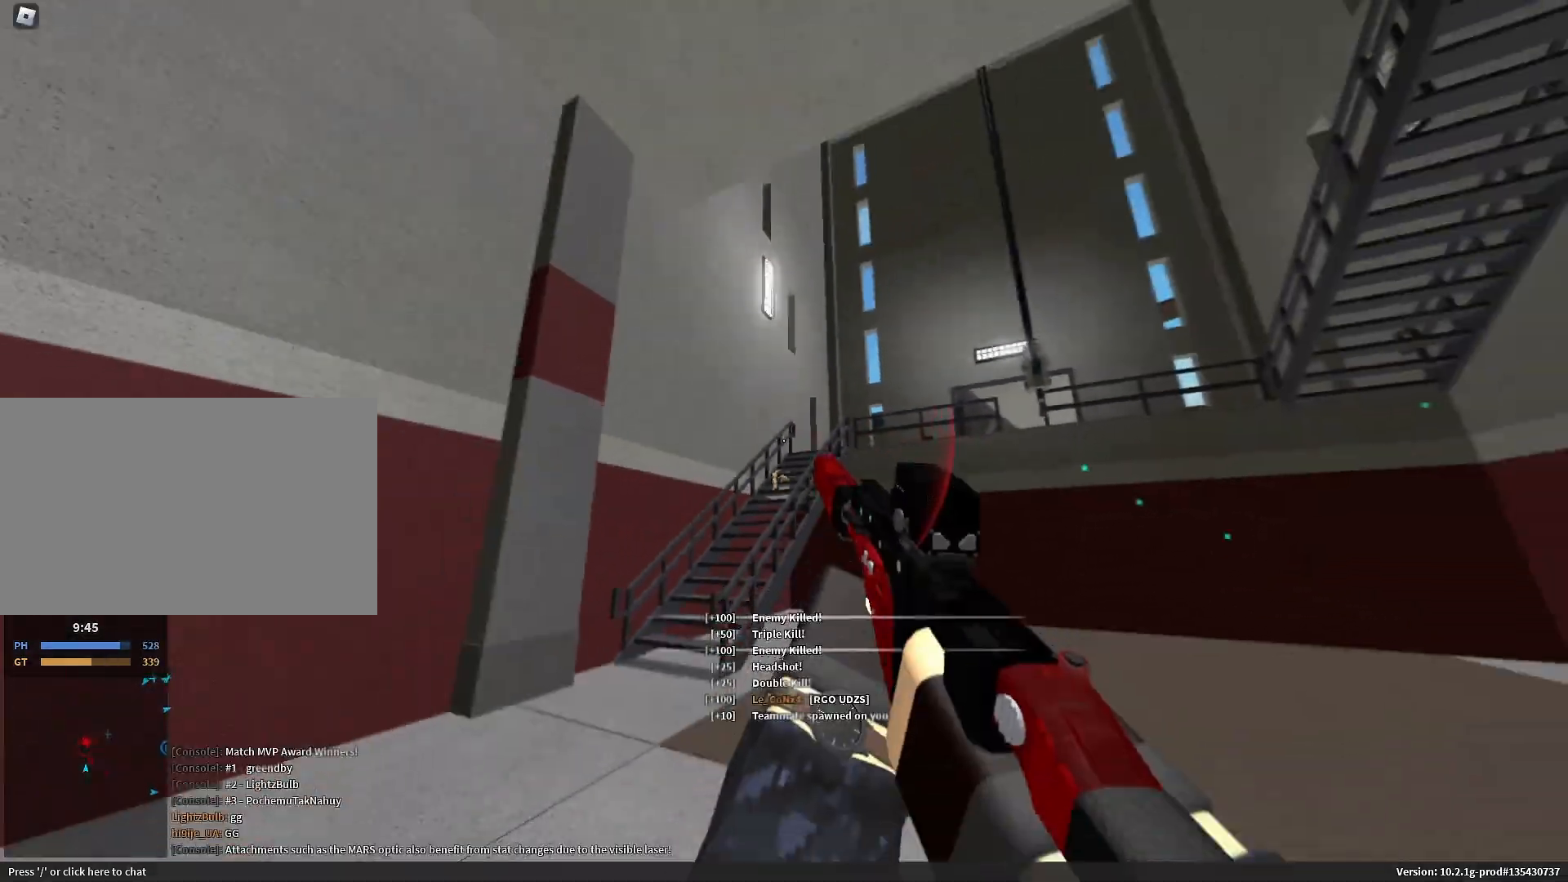
{"keys": [], "mouse": [], "events": [[17, "r", "up"], [50, "a", "down"], [100, "a", "up"], [200, "c", "down"], [200, "space", "down"], [250, "c", "up"], [250, "shift", "up"], [250, "w", "up"], [283, "space", "up"]]}